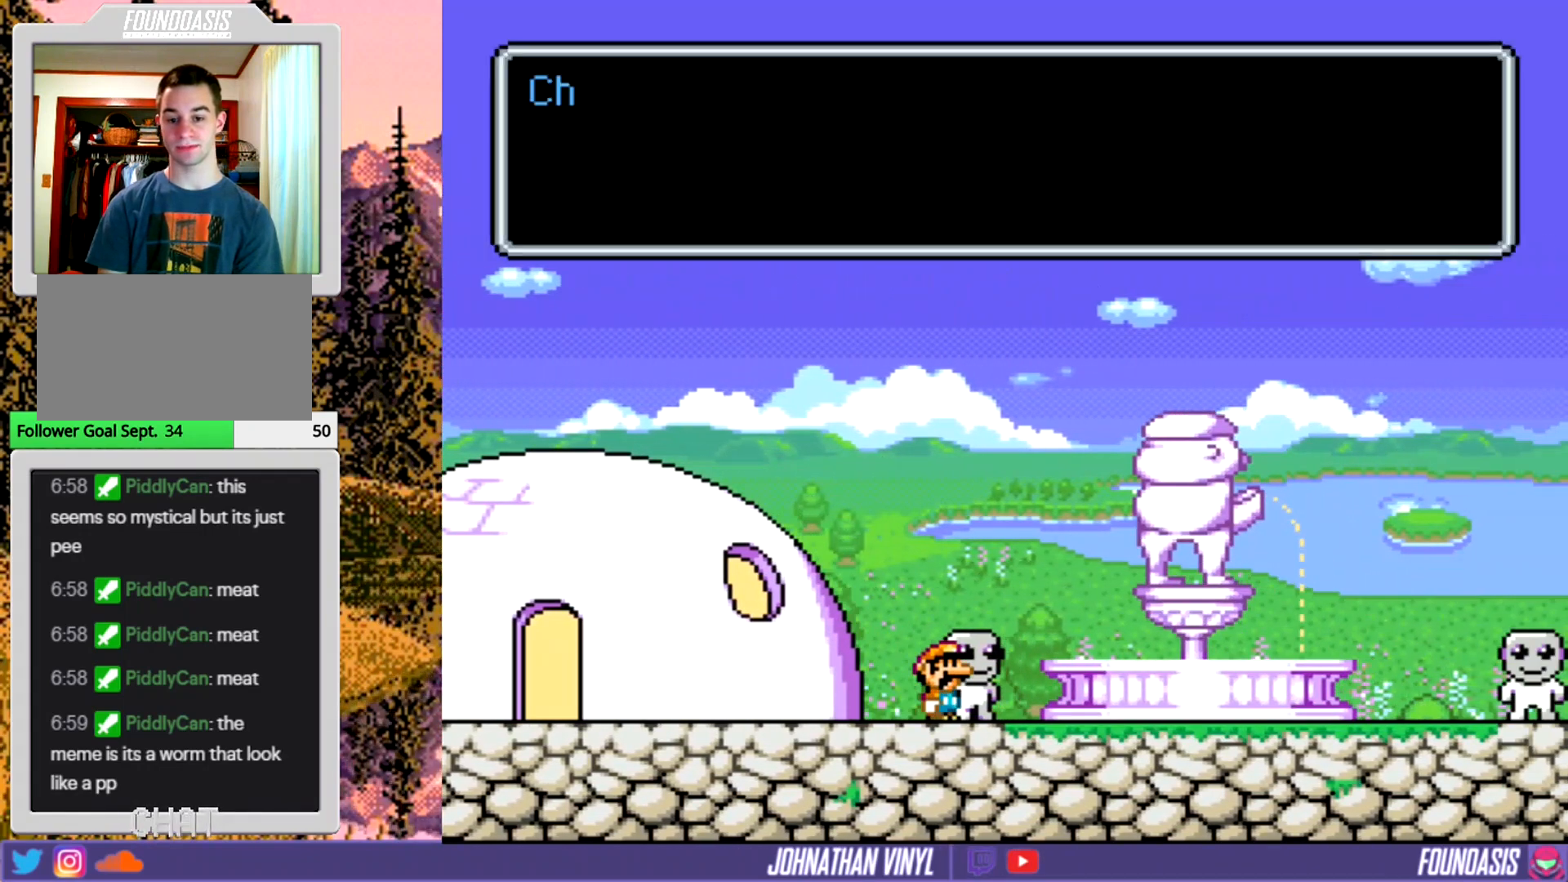
Gameplay with a controller (Nintendo layout); each line is a JSON object with the inputs held at the frame after it. "events" lists button and stick changes between this image and that frame as [ms after this image, input, new state], when the widget could be followed in between. Not read: L3 R3.
{"buttons": [], "events": [[33, "DPAD_UP", "up"], [200, "Y", "up"]]}
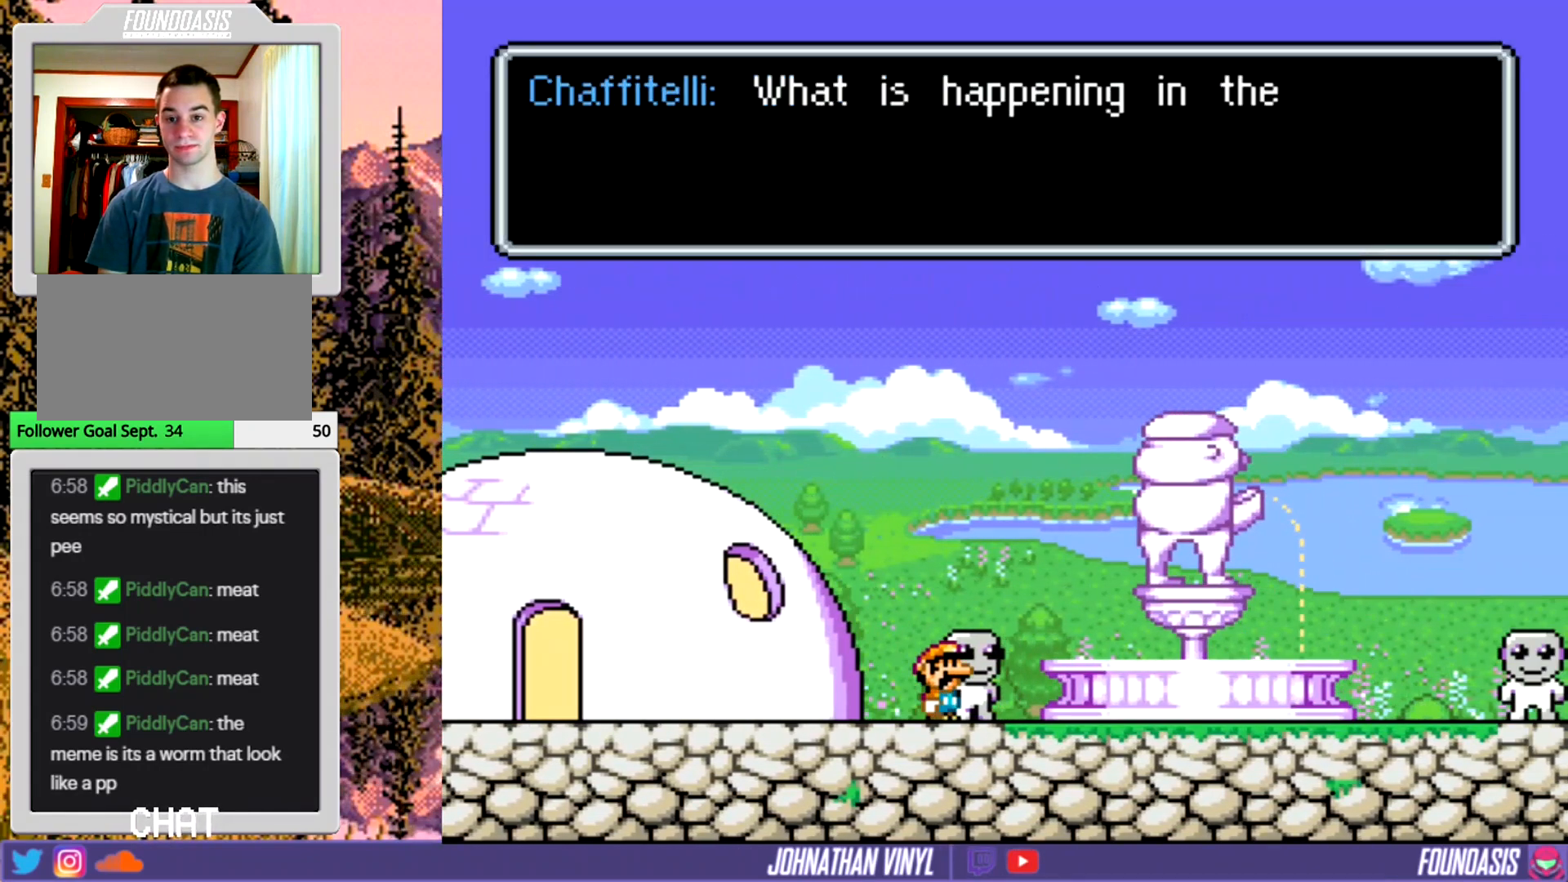
{"buttons": [], "events": []}
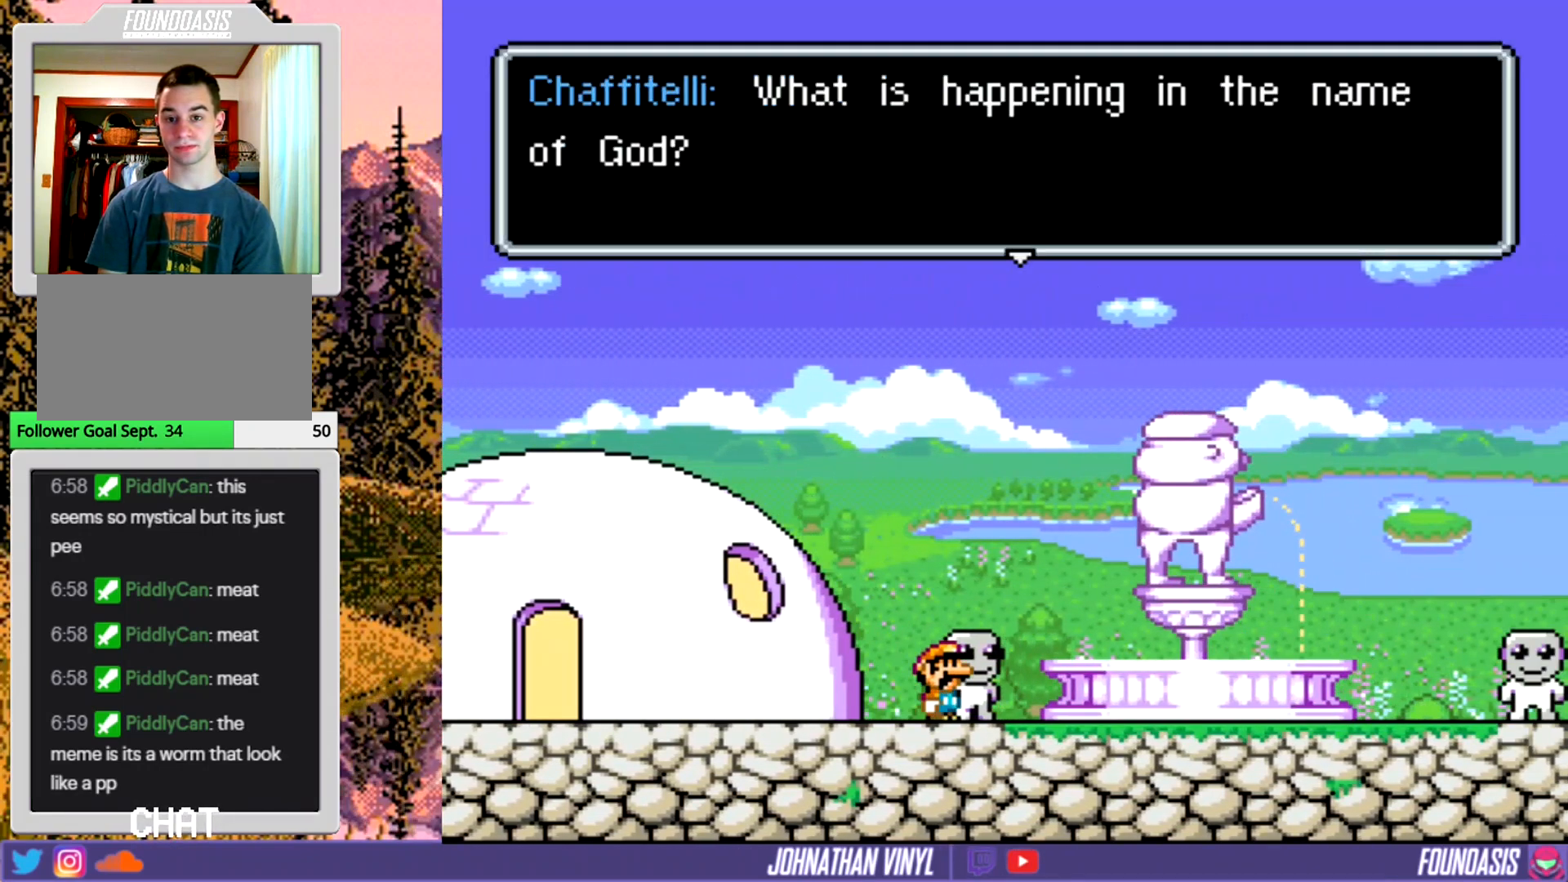
{"buttons": [], "events": []}
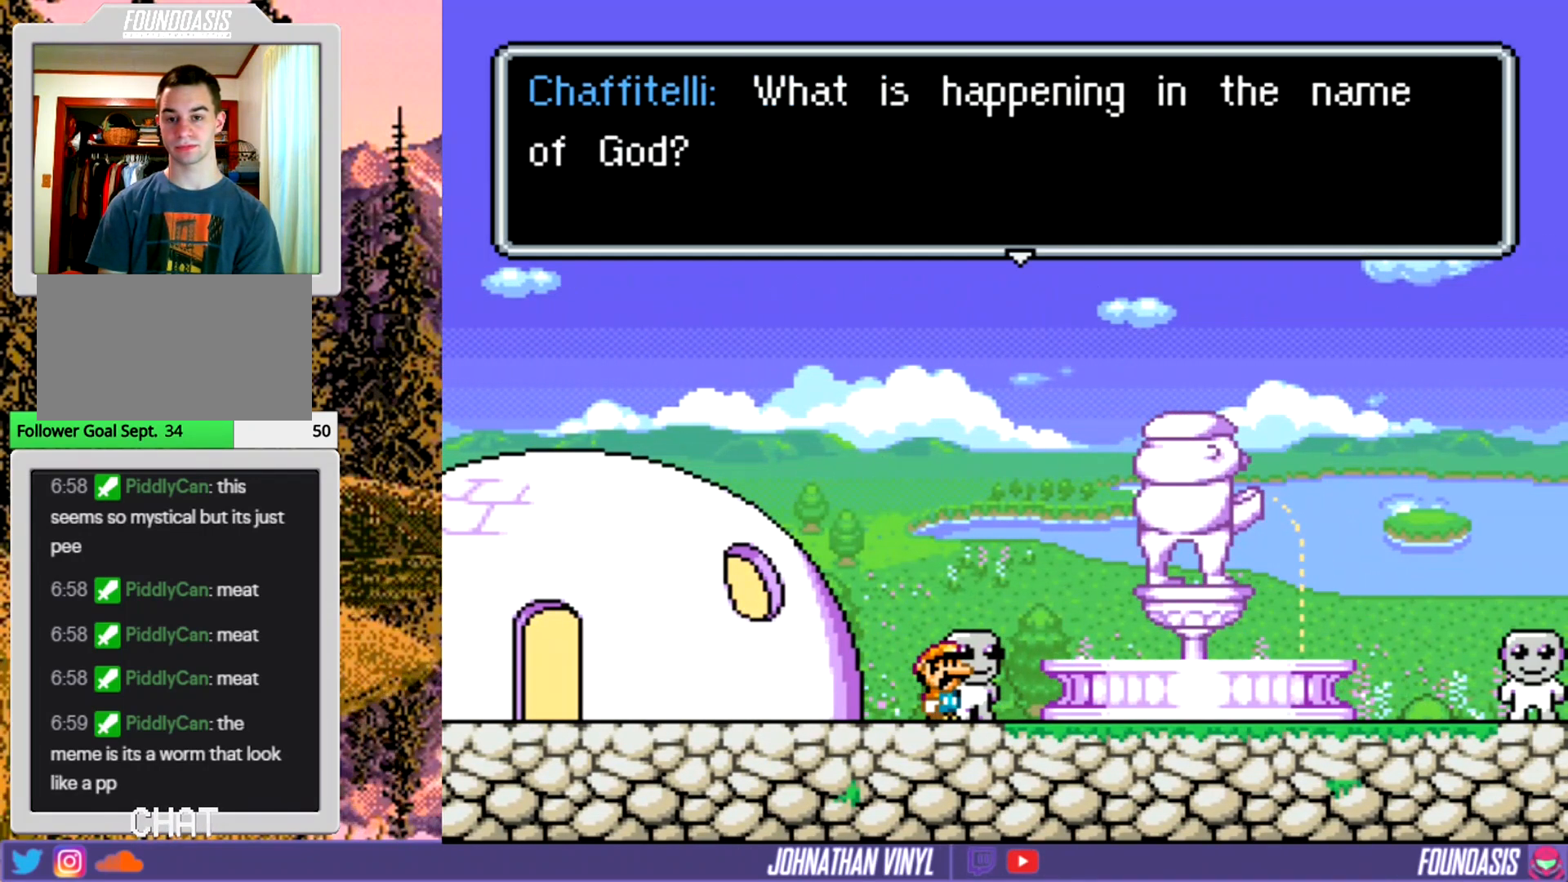
{"buttons": [], "events": []}
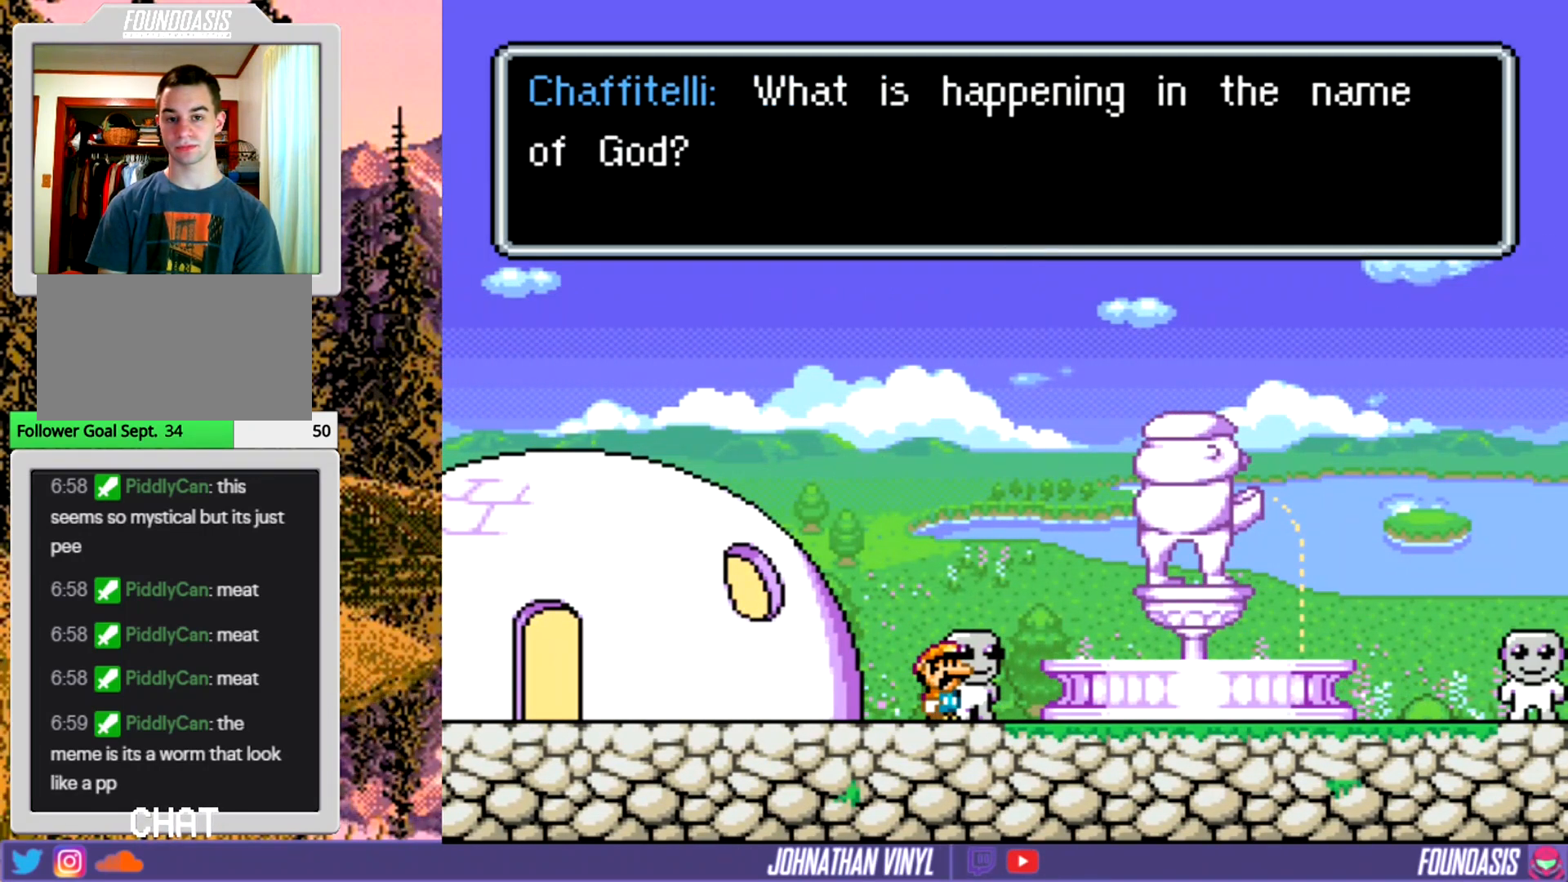
{"buttons": ["DPAD_RIGHT"], "events": [[267, "B", "down"], [367, "B", "up"], [433, "DPAD_RIGHT", "down"]]}
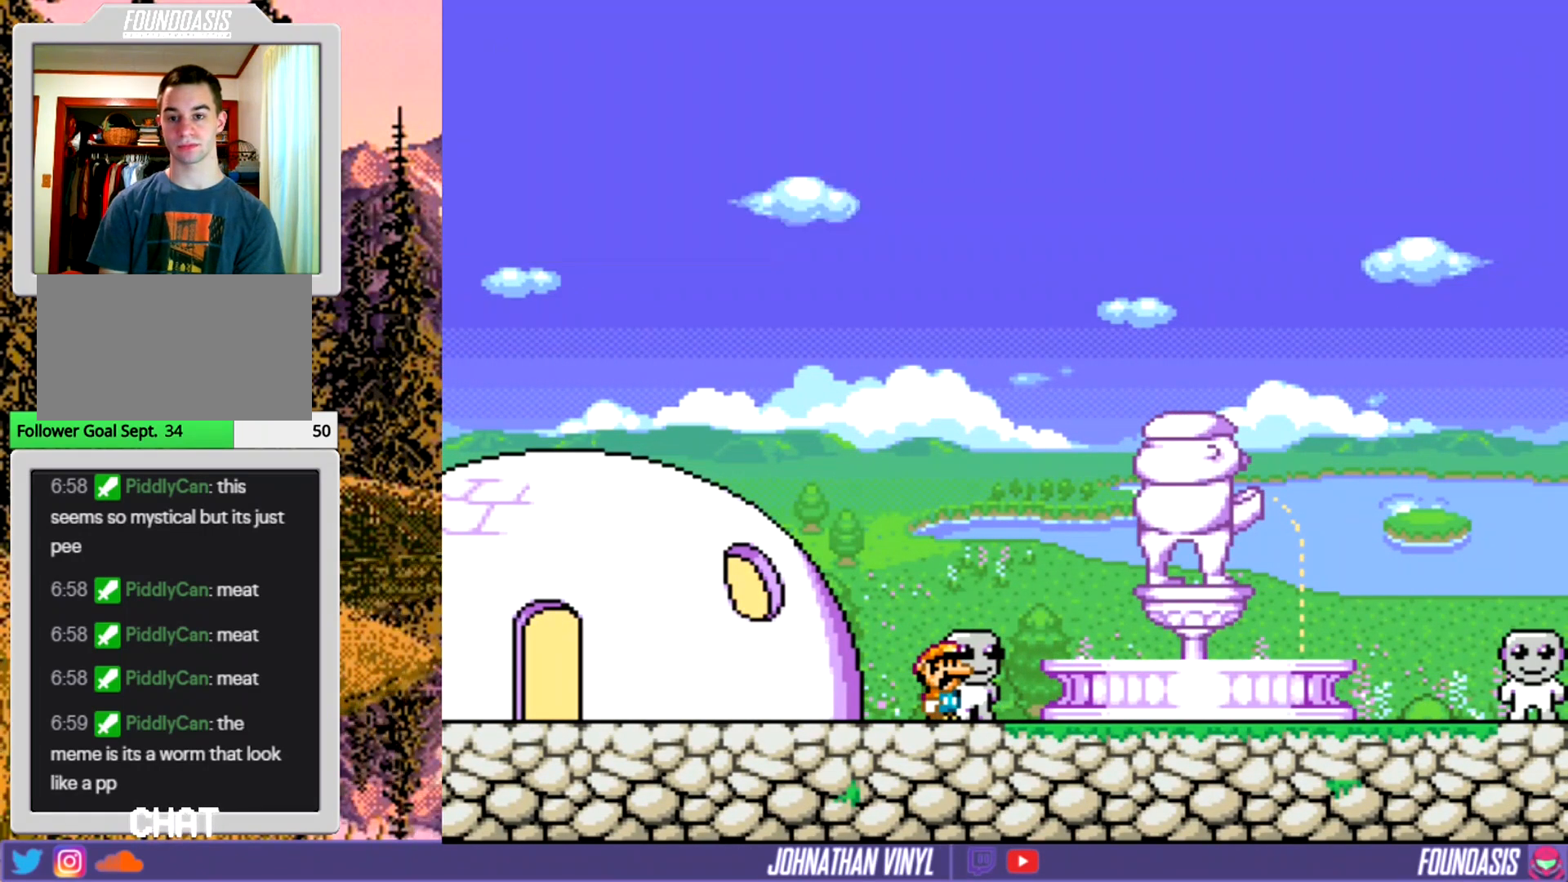
{"buttons": ["Y", "DPAD_RIGHT"], "events": [[33, "Y", "down"]]}
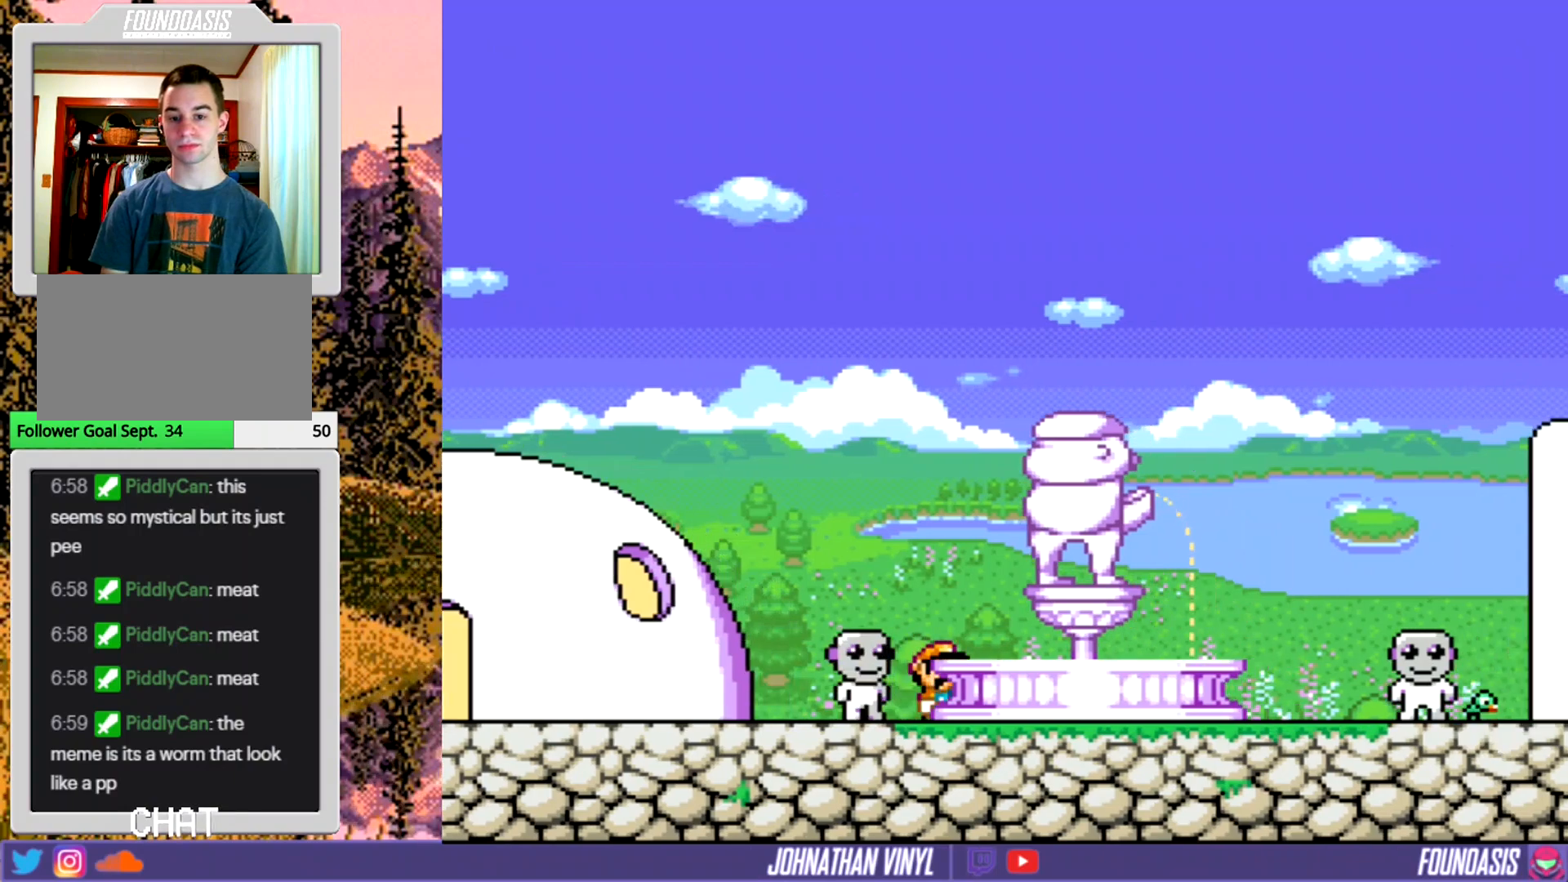
{"buttons": ["Y", "DPAD_RIGHT"], "events": [[300, "B", "down"], [400, "B", "up"]]}
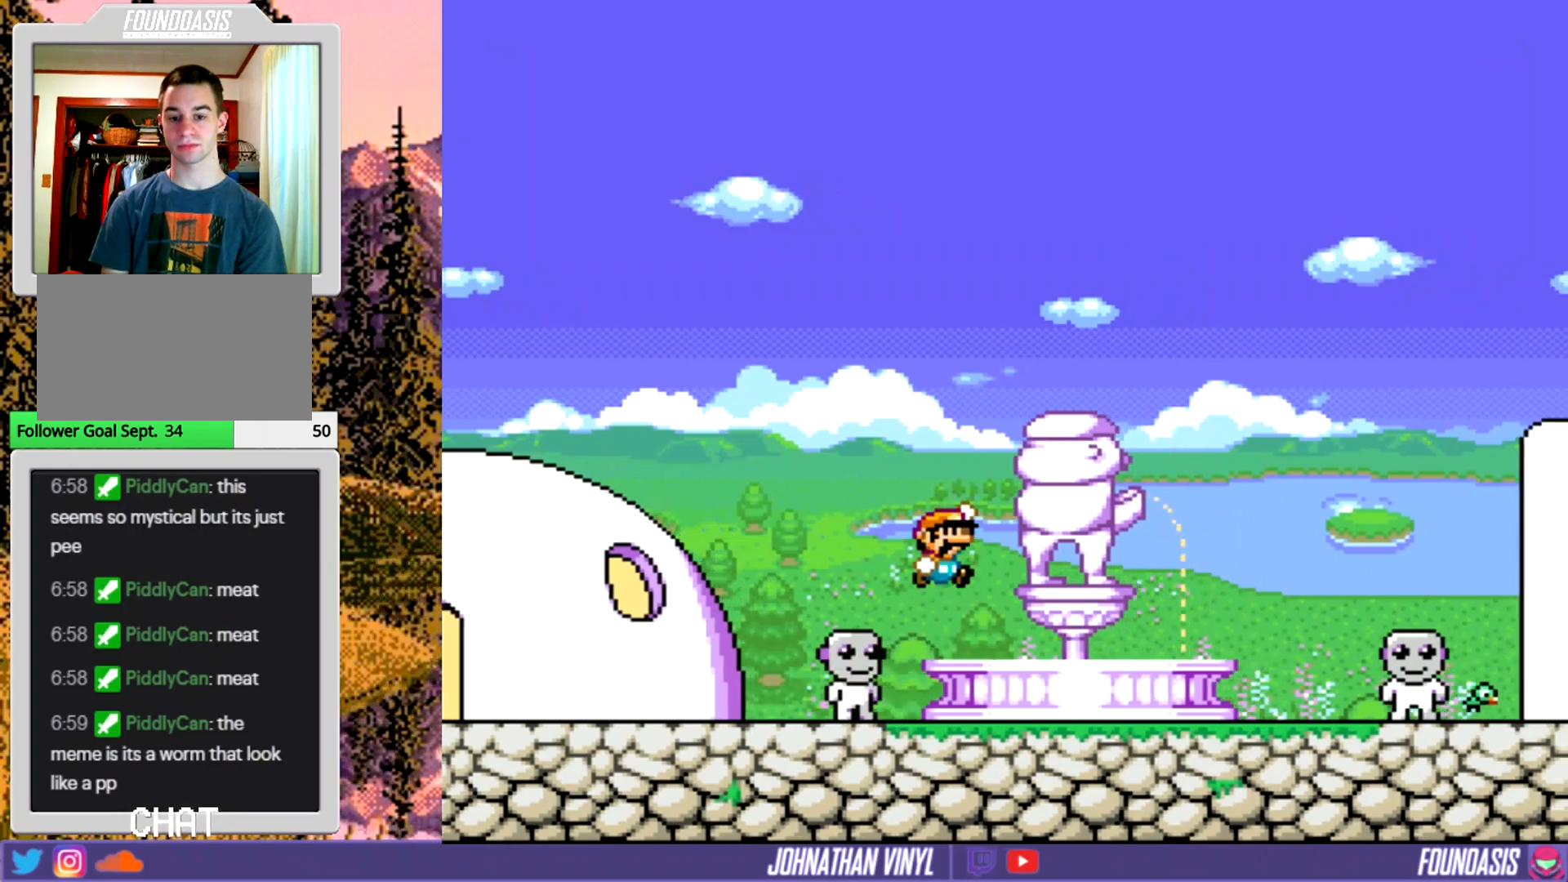
{"buttons": ["Y"], "events": [[367, "DPAD_RIGHT", "up"]]}
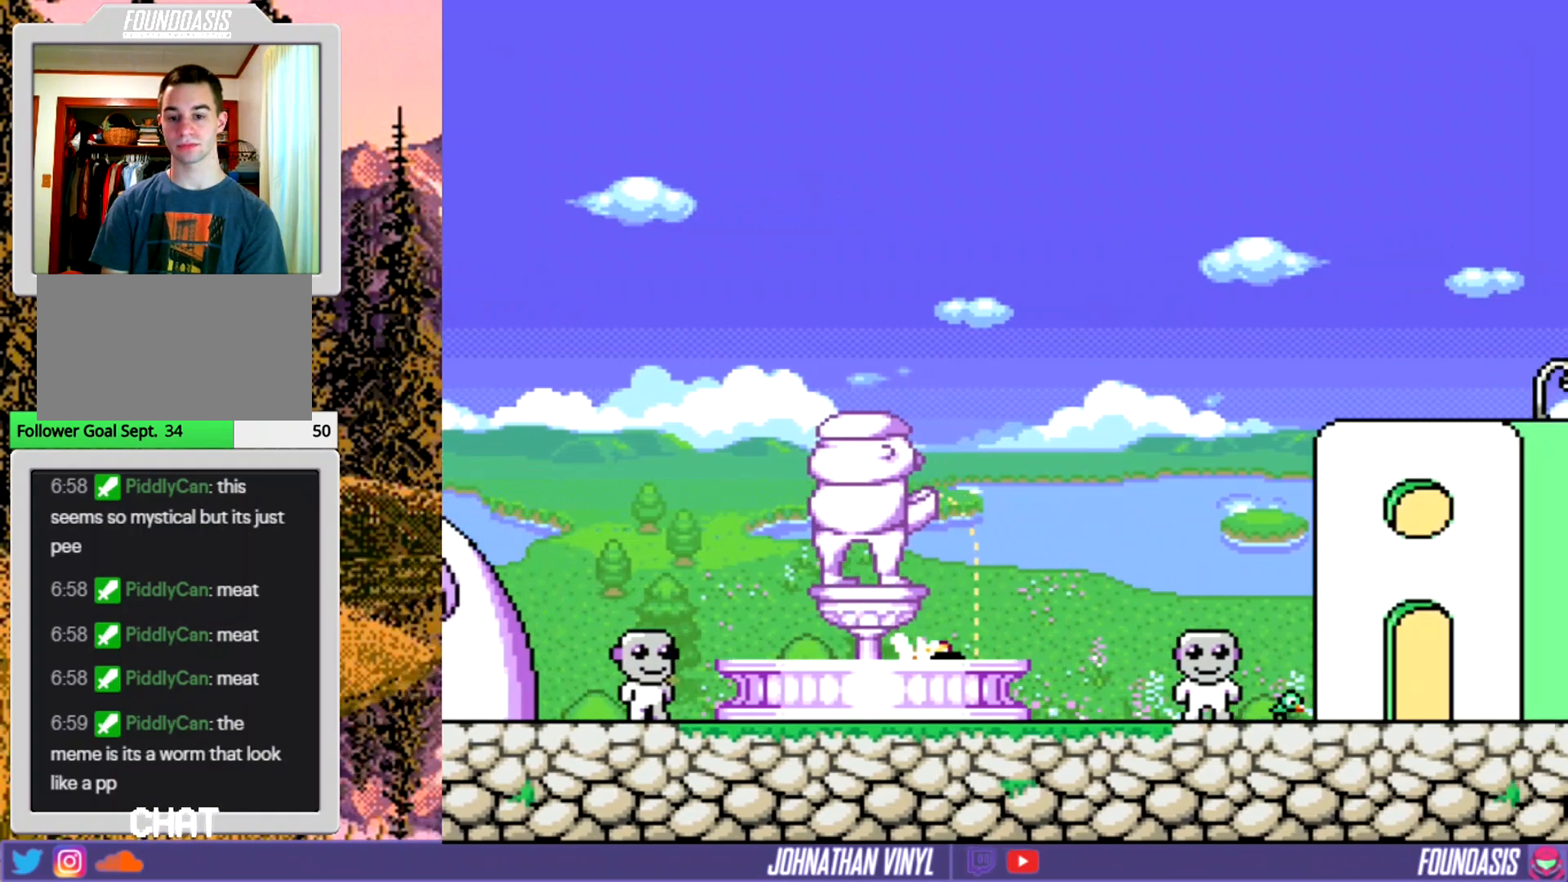
{"buttons": ["Y", "DPAD_RIGHT"], "events": [[67, "DPAD_LEFT", "down"], [200, "DPAD_LEFT", "up"], [500, "DPAD_RIGHT", "down"]]}
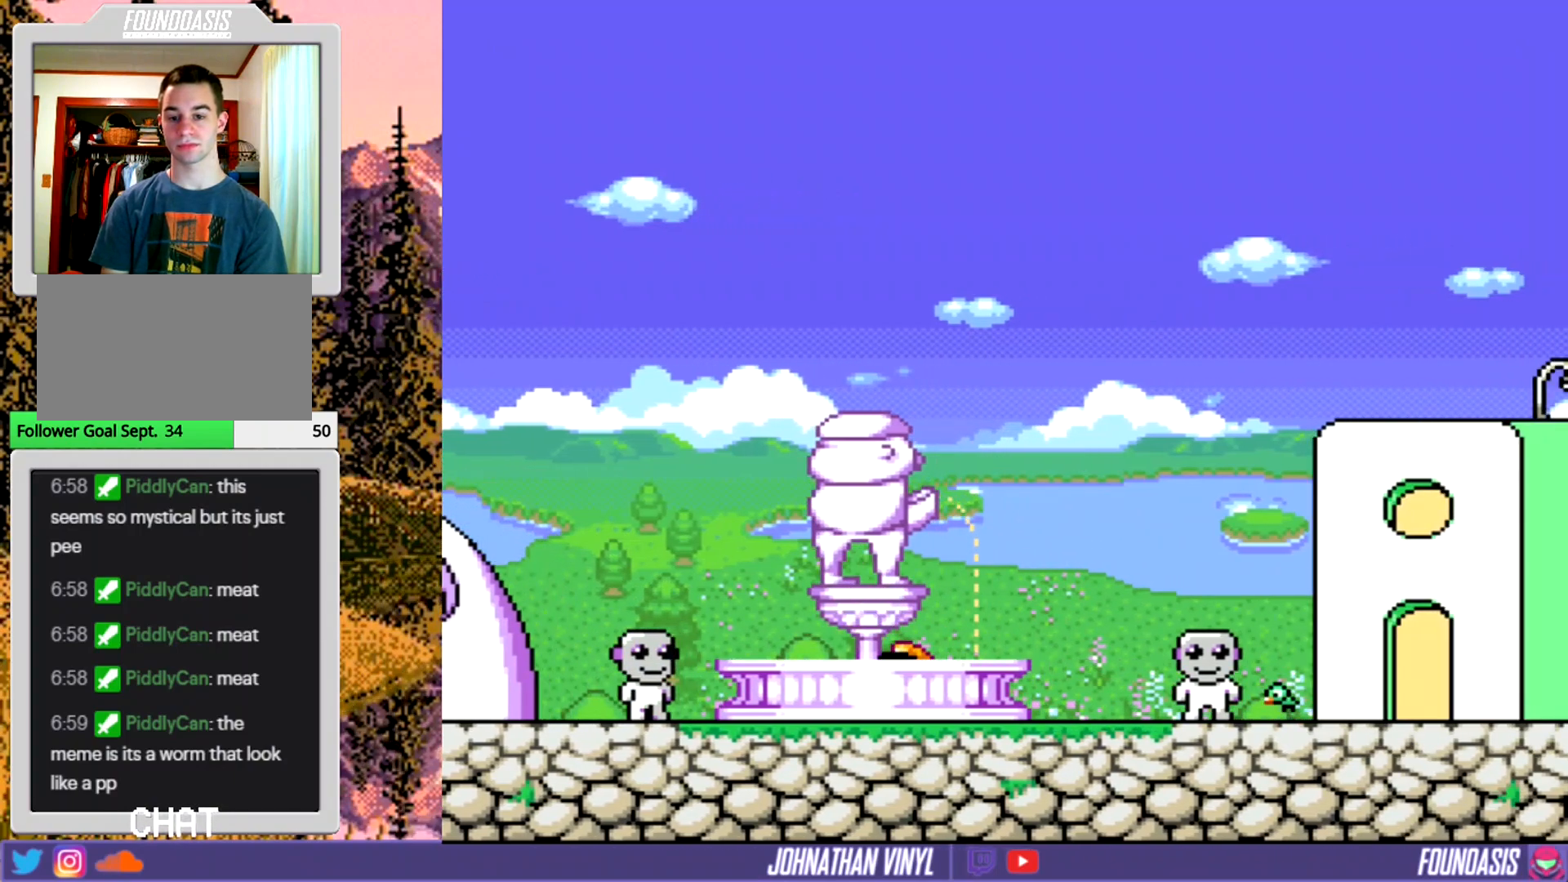
{"buttons": ["B", "Y"], "events": [[33, "B", "down"], [133, "B", "up"], [133, "DPAD_RIGHT", "up"], [333, "DPAD_LEFT", "down"], [433, "DPAD_LEFT", "up"], [467, "B", "down"]]}
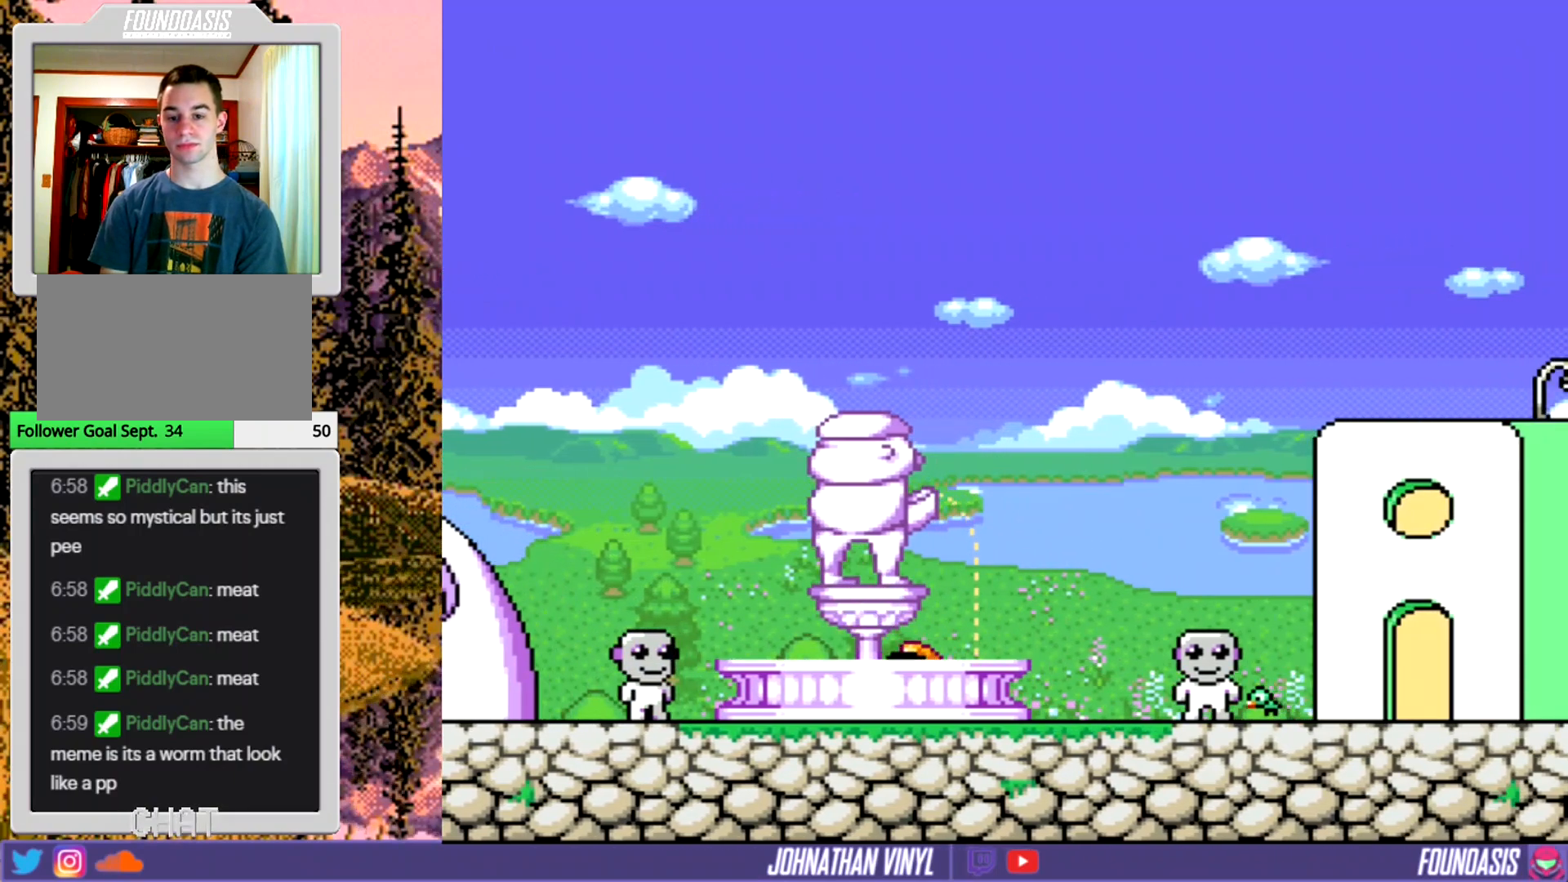
{"buttons": ["B", "Y"], "events": [[100, "DPAD_RIGHT", "down"], [300, "B", "up"], [300, "DPAD_RIGHT", "up"], [400, "B", "down"]]}
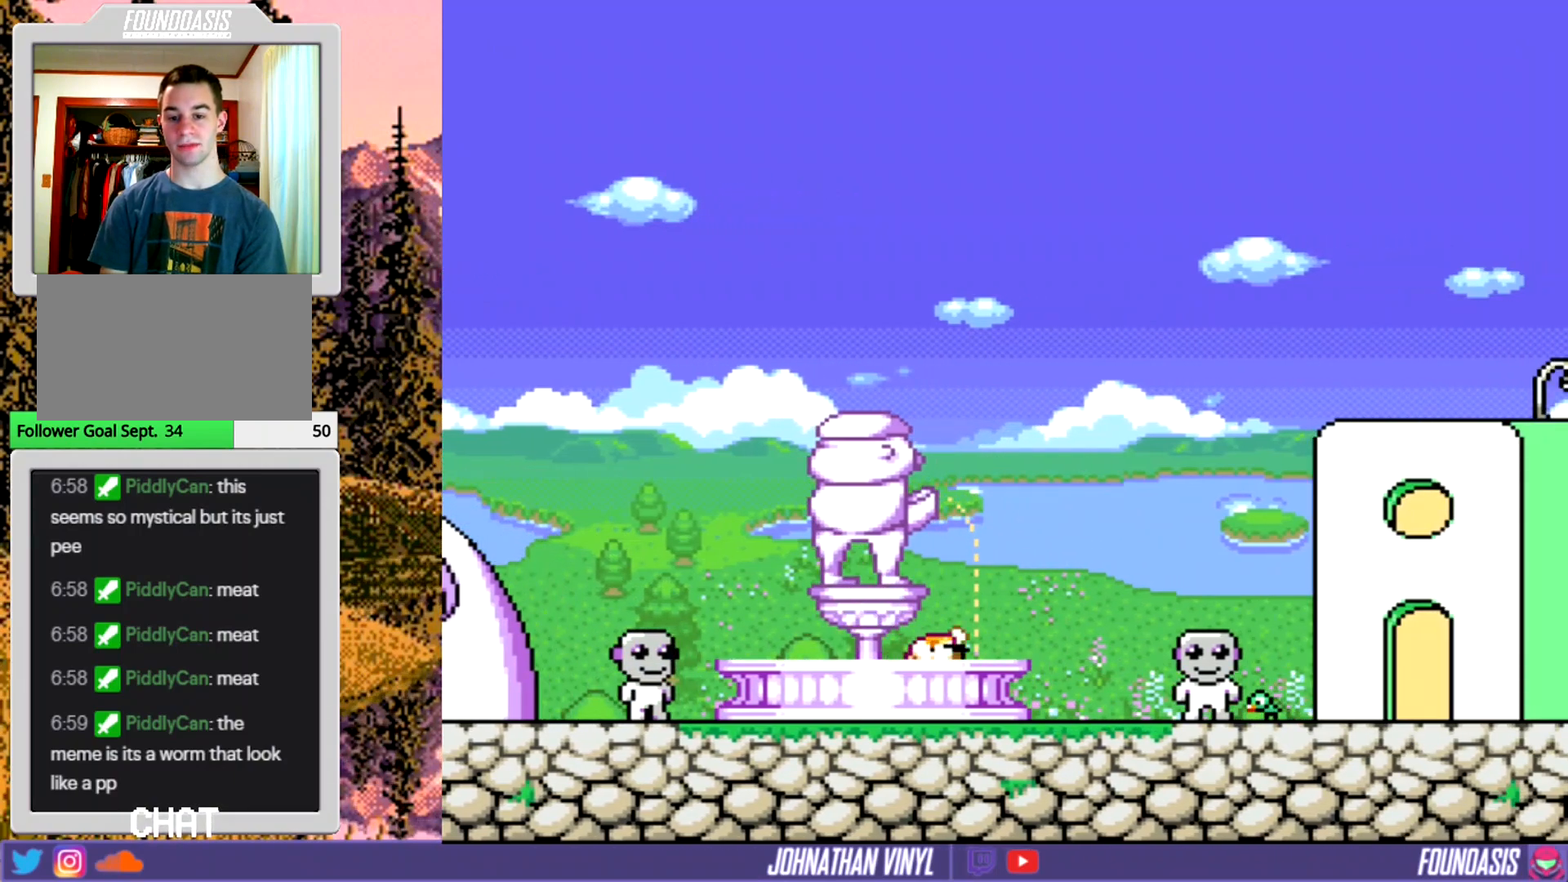
{"buttons": ["Y", "DPAD_RIGHT"], "events": [[100, "B", "up"], [133, "DPAD_UP", "down"], [167, "B", "down"], [367, "DPAD_UP", "up"], [433, "DPAD_RIGHT", "down"], [467, "B", "up"]]}
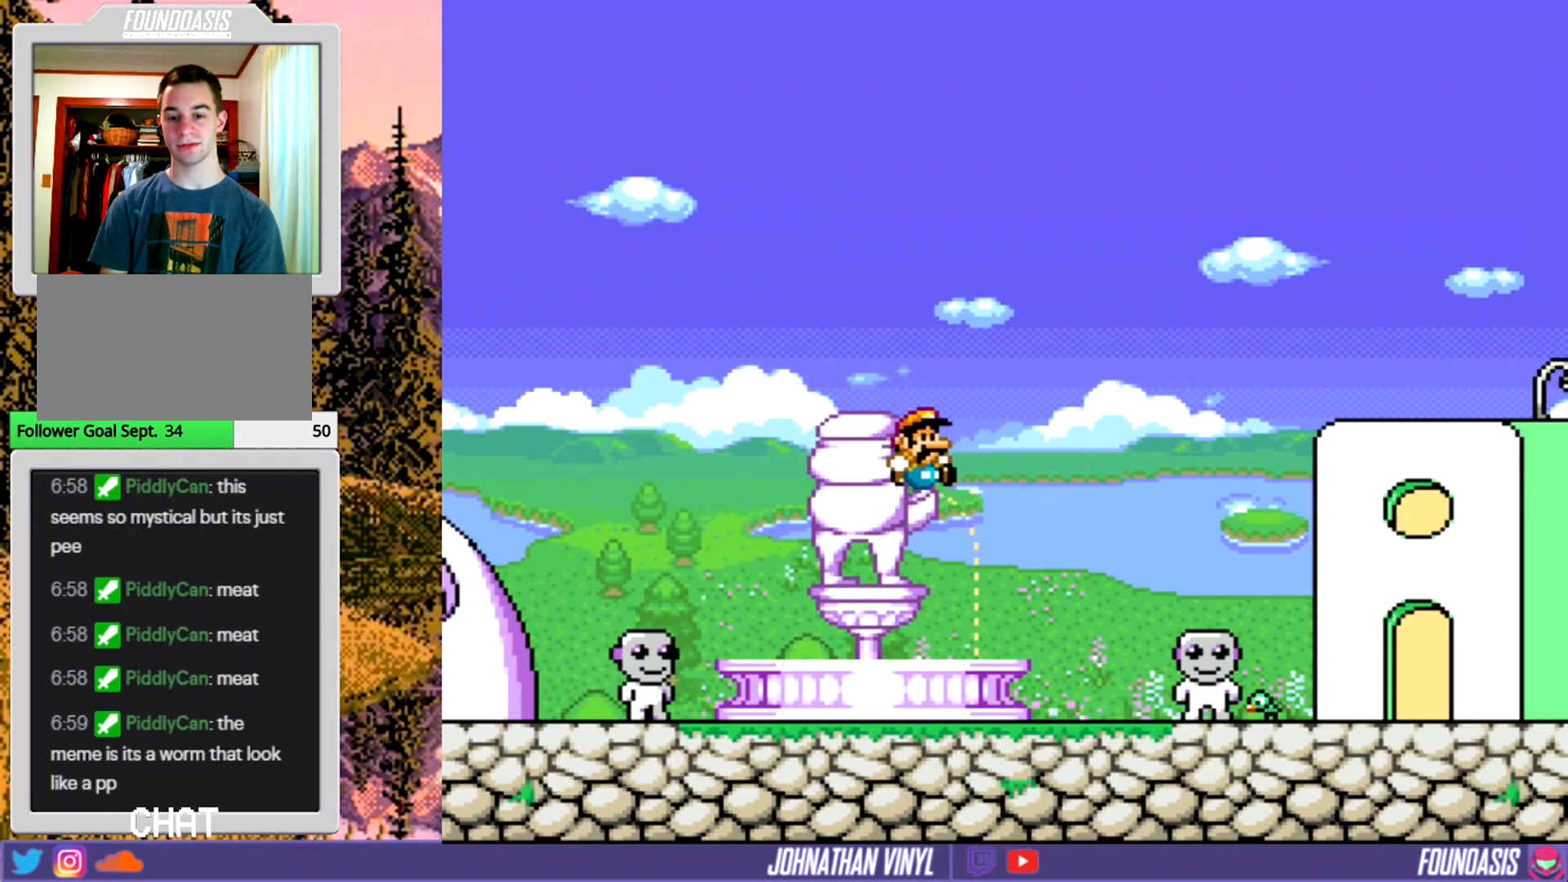
{"buttons": ["Y"], "events": [[367, "DPAD_RIGHT", "up"]]}
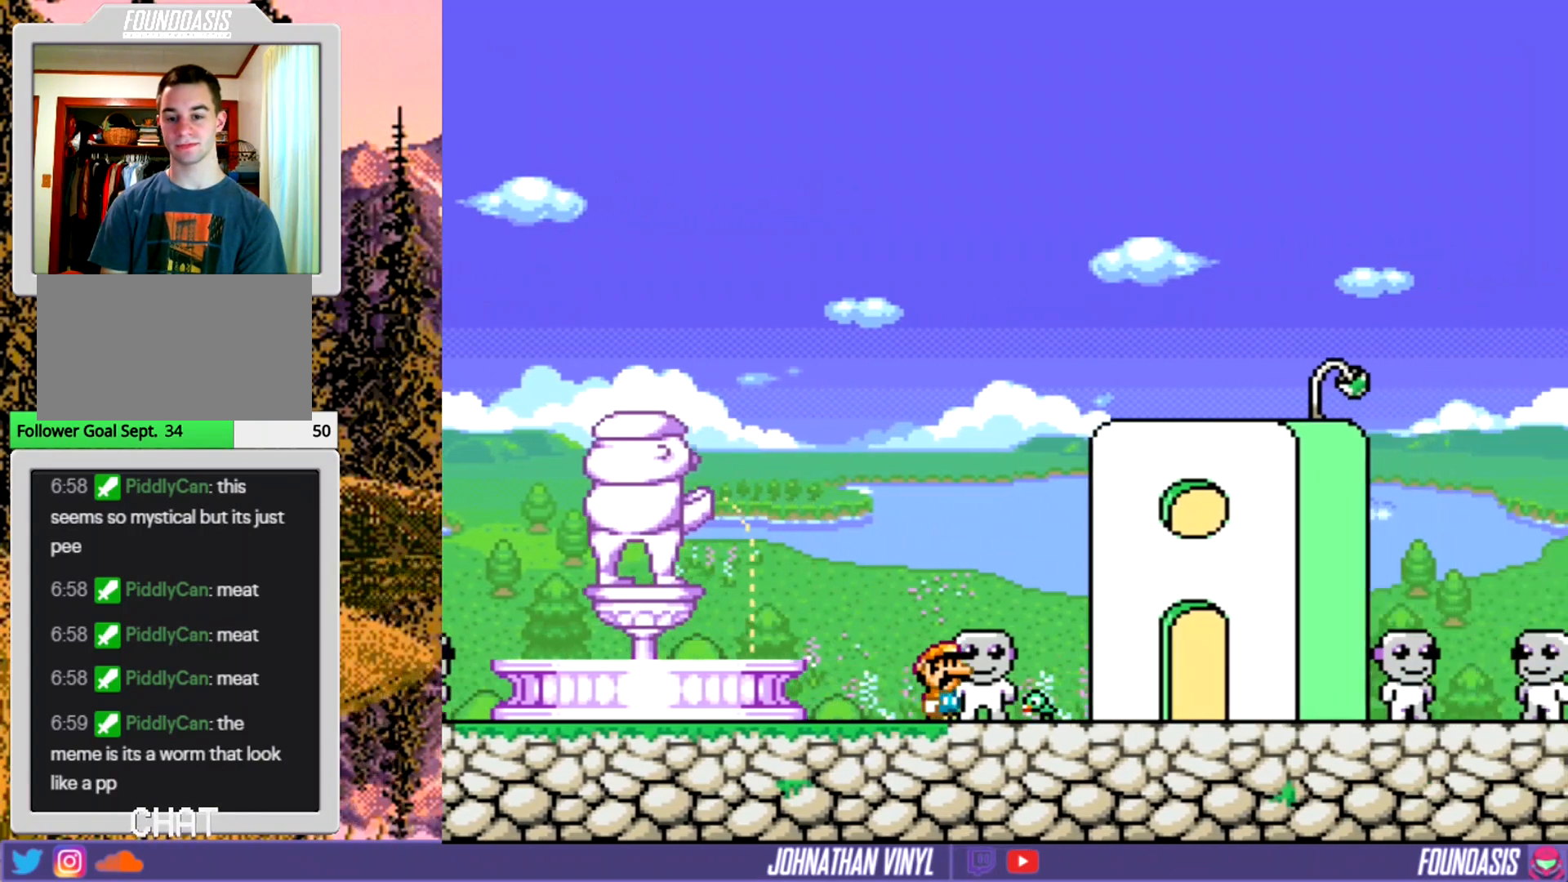
{"buttons": ["Y"], "events": [[100, "DPAD_LEFT", "down"], [167, "DPAD_LEFT", "up"]]}
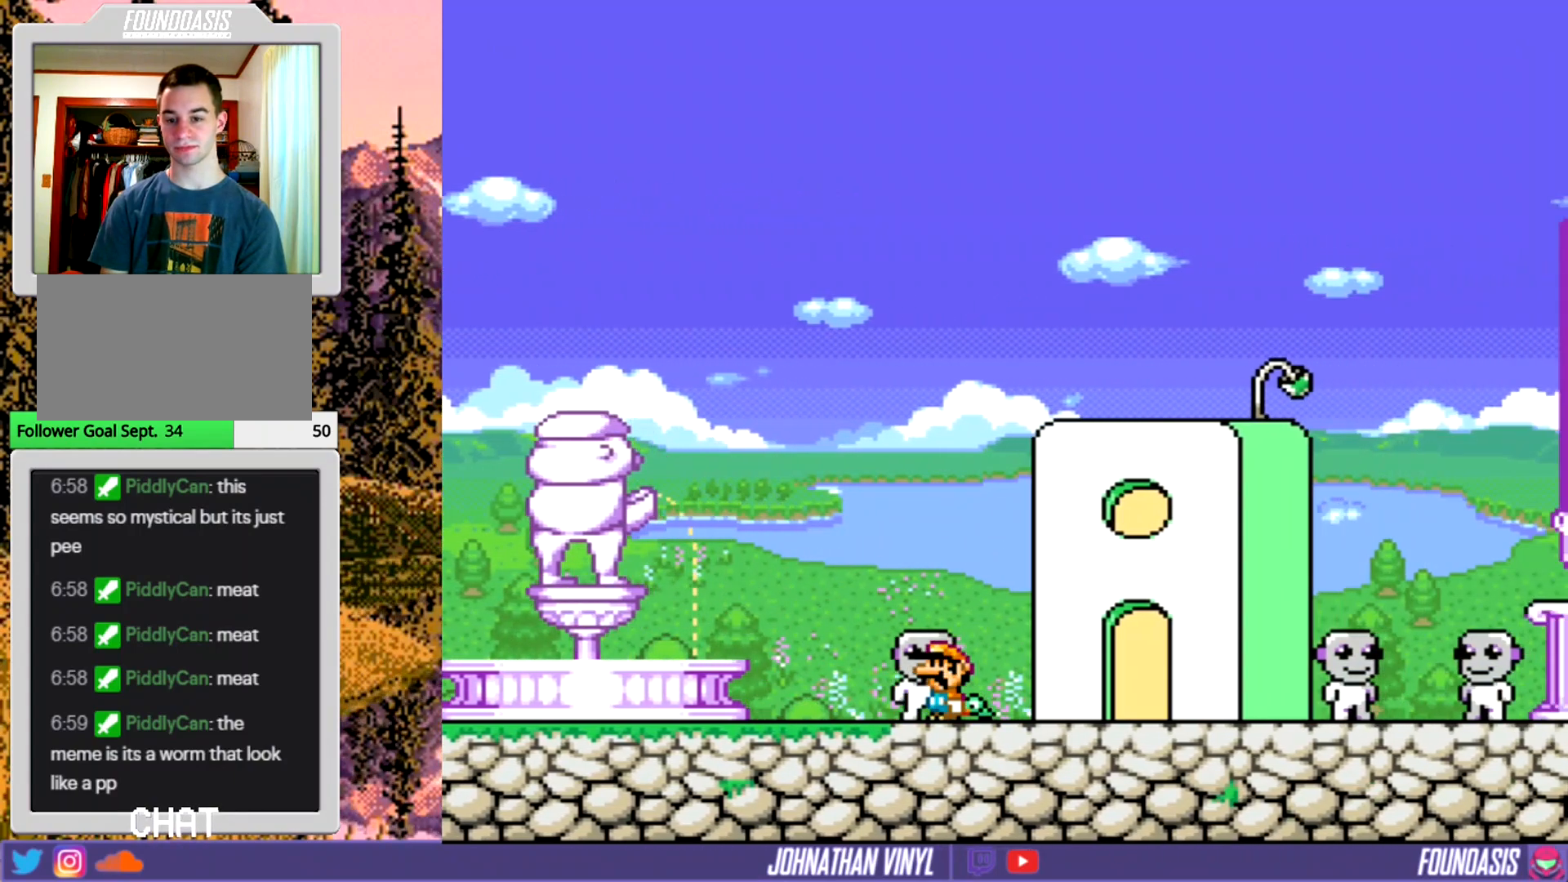
{"buttons": [], "events": [[67, "Y", "up"], [133, "DPAD_UP", "down"], [300, "DPAD_UP", "up"]]}
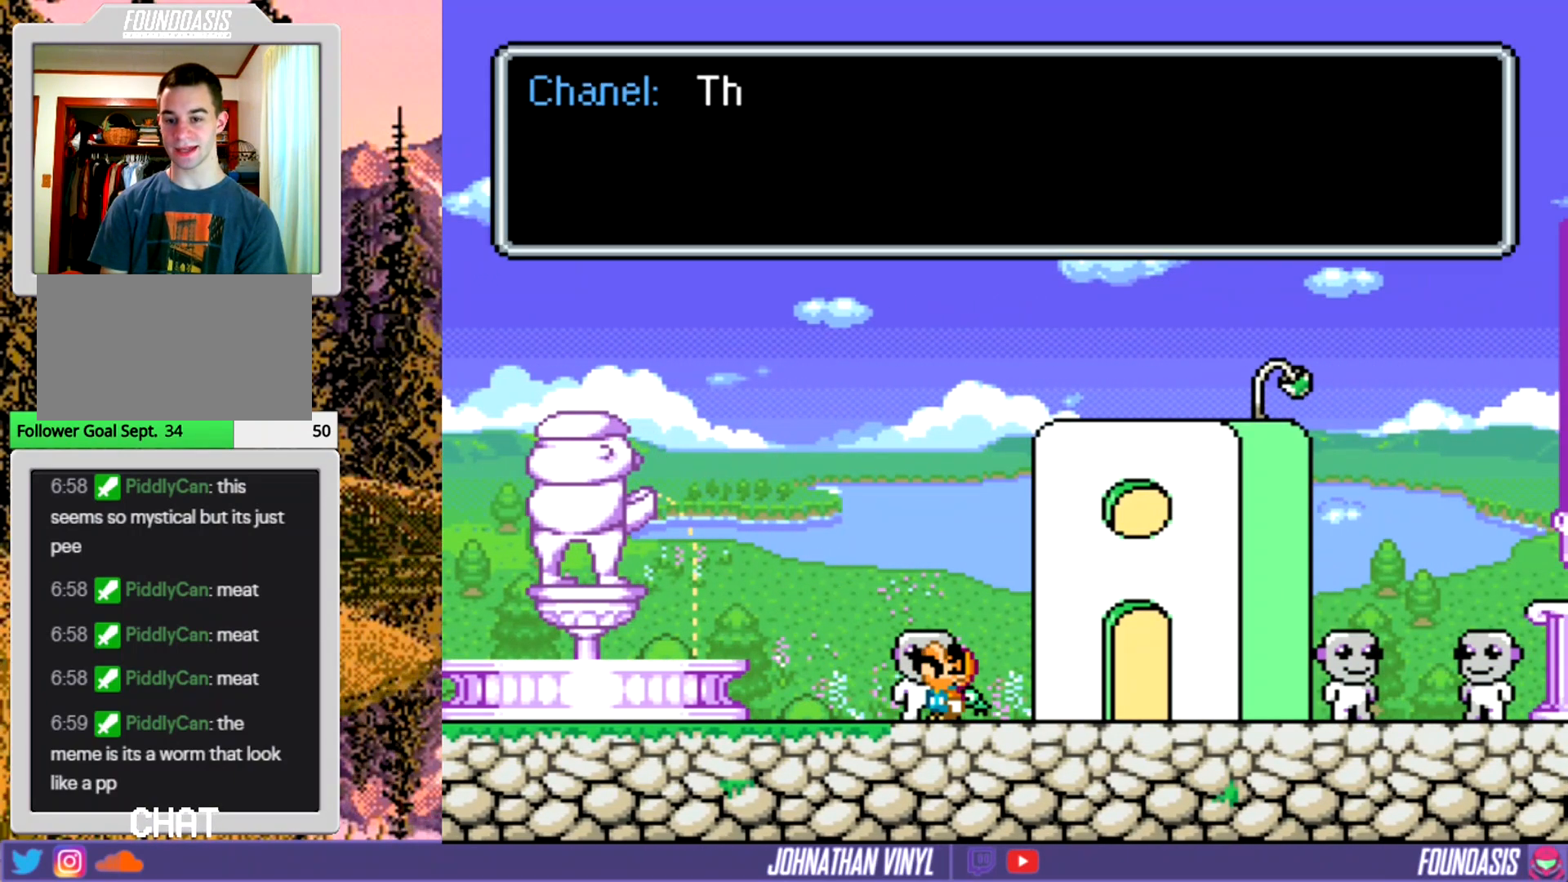
{"buttons": [], "events": [[267, "B", "down"], [400, "B", "up"]]}
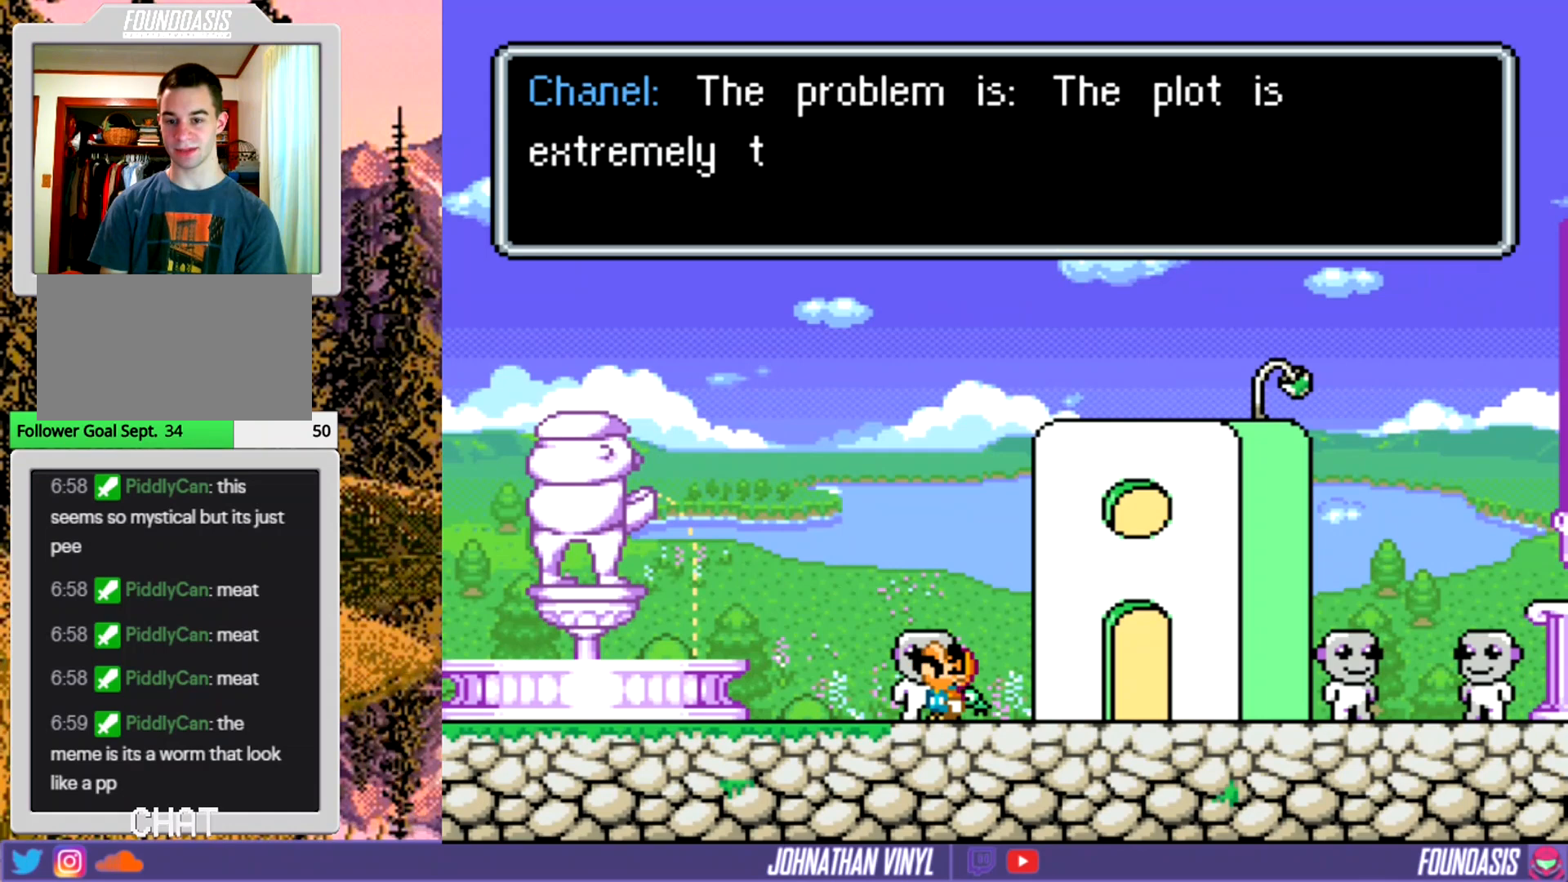
{"buttons": [], "events": []}
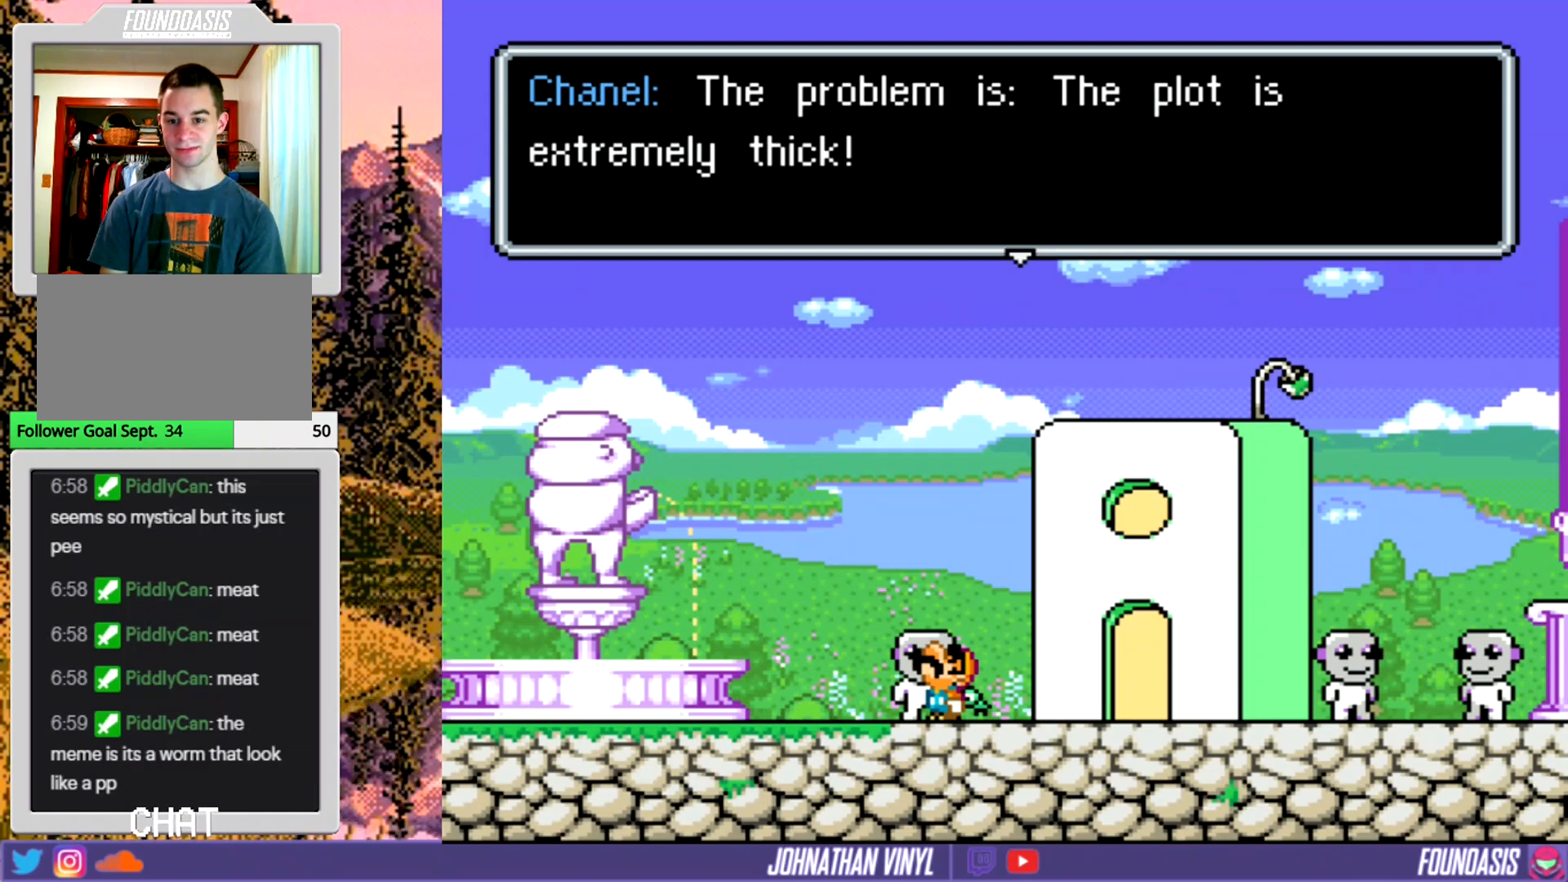
{"buttons": [], "events": []}
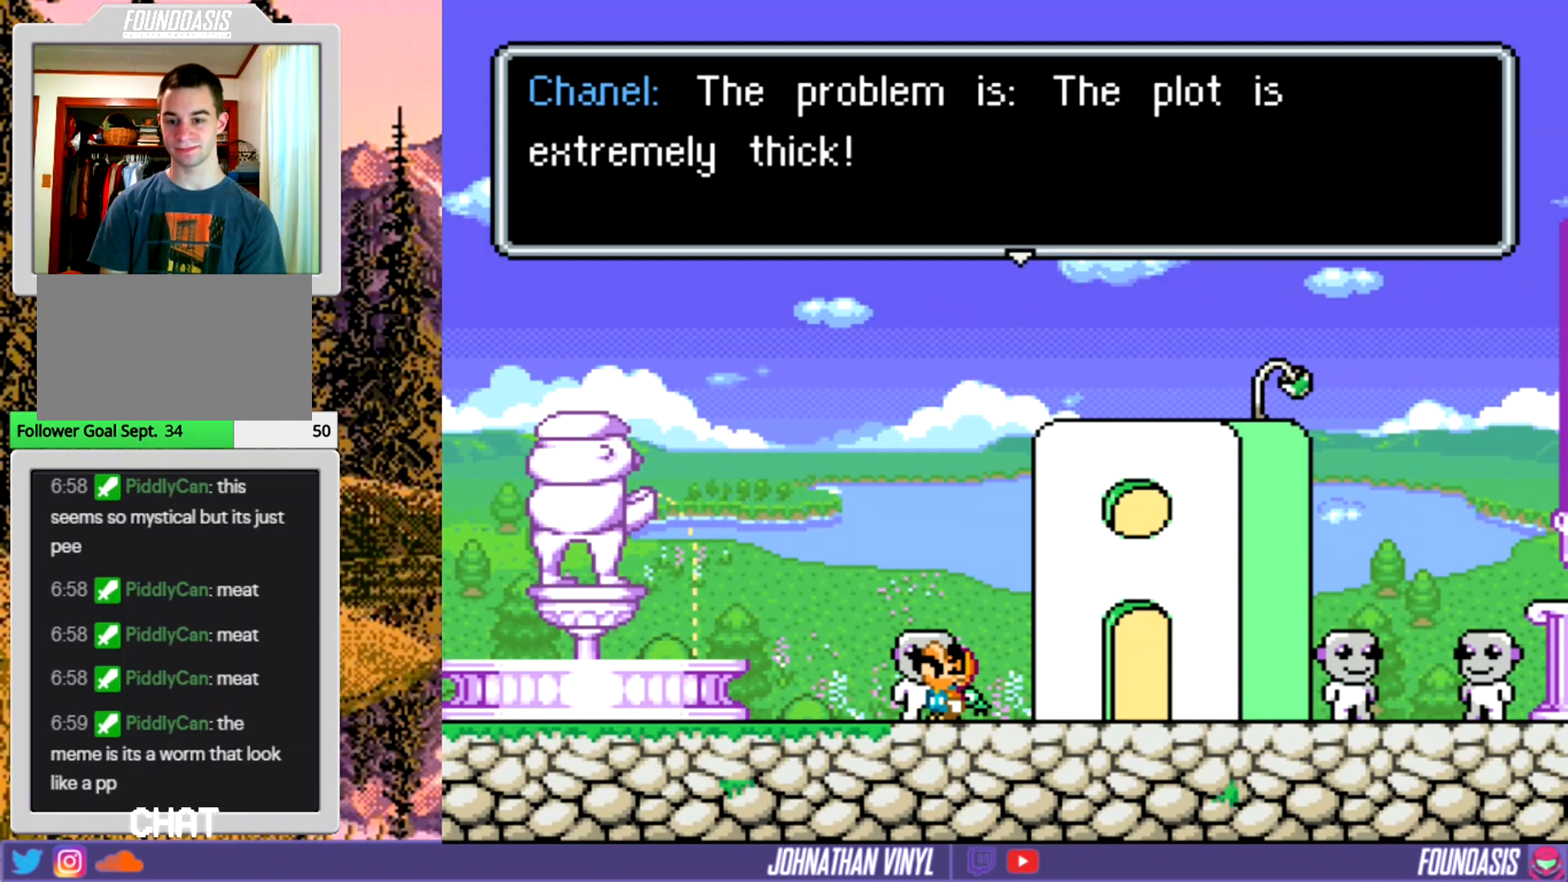
{"buttons": [], "events": []}
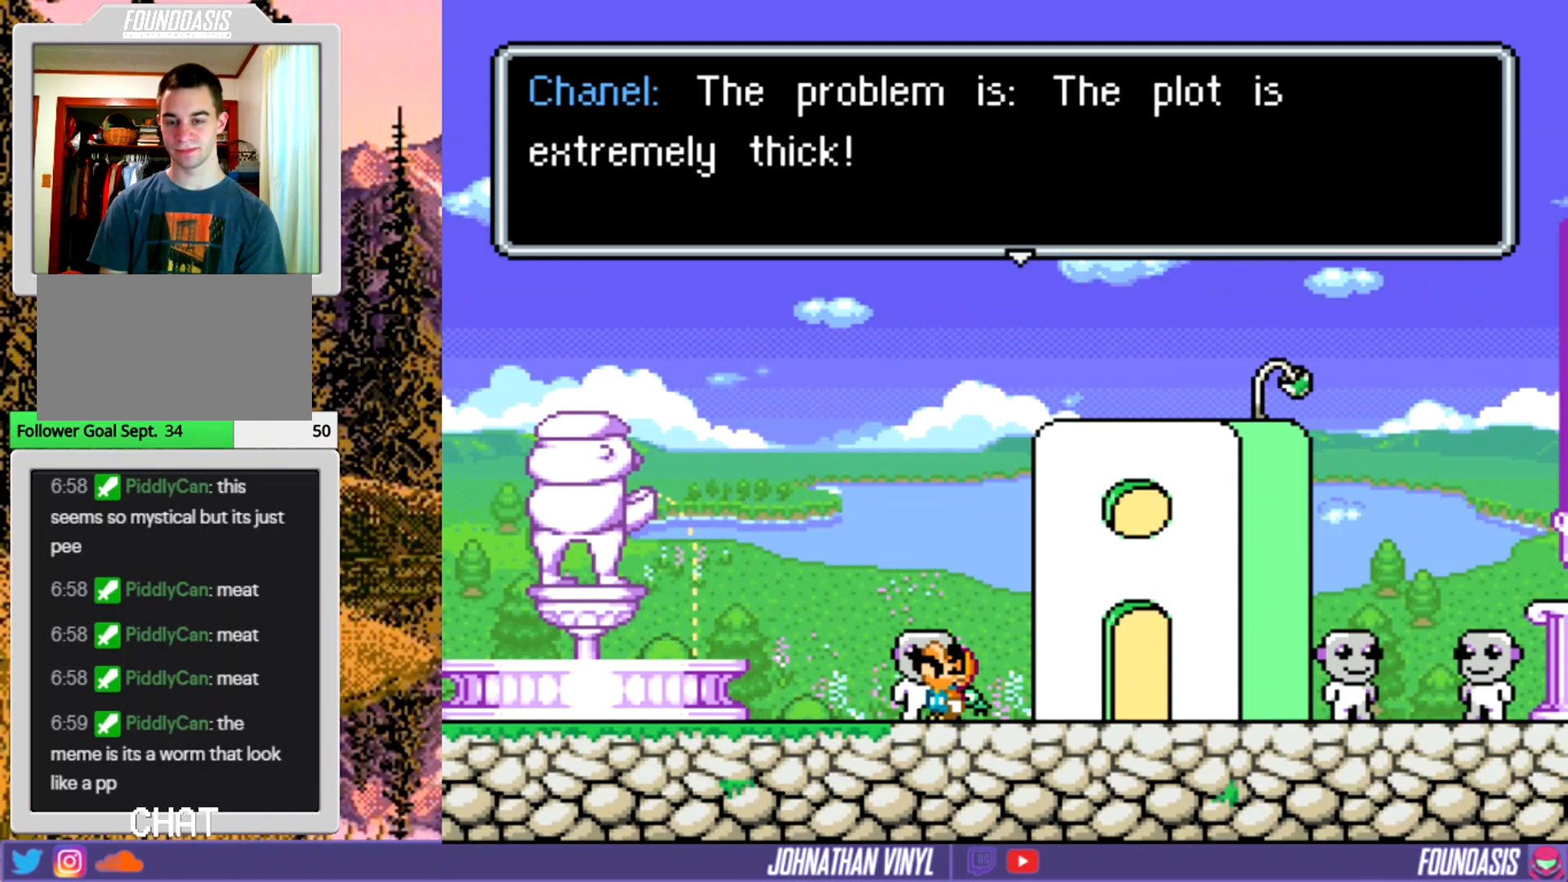
{"buttons": [], "events": []}
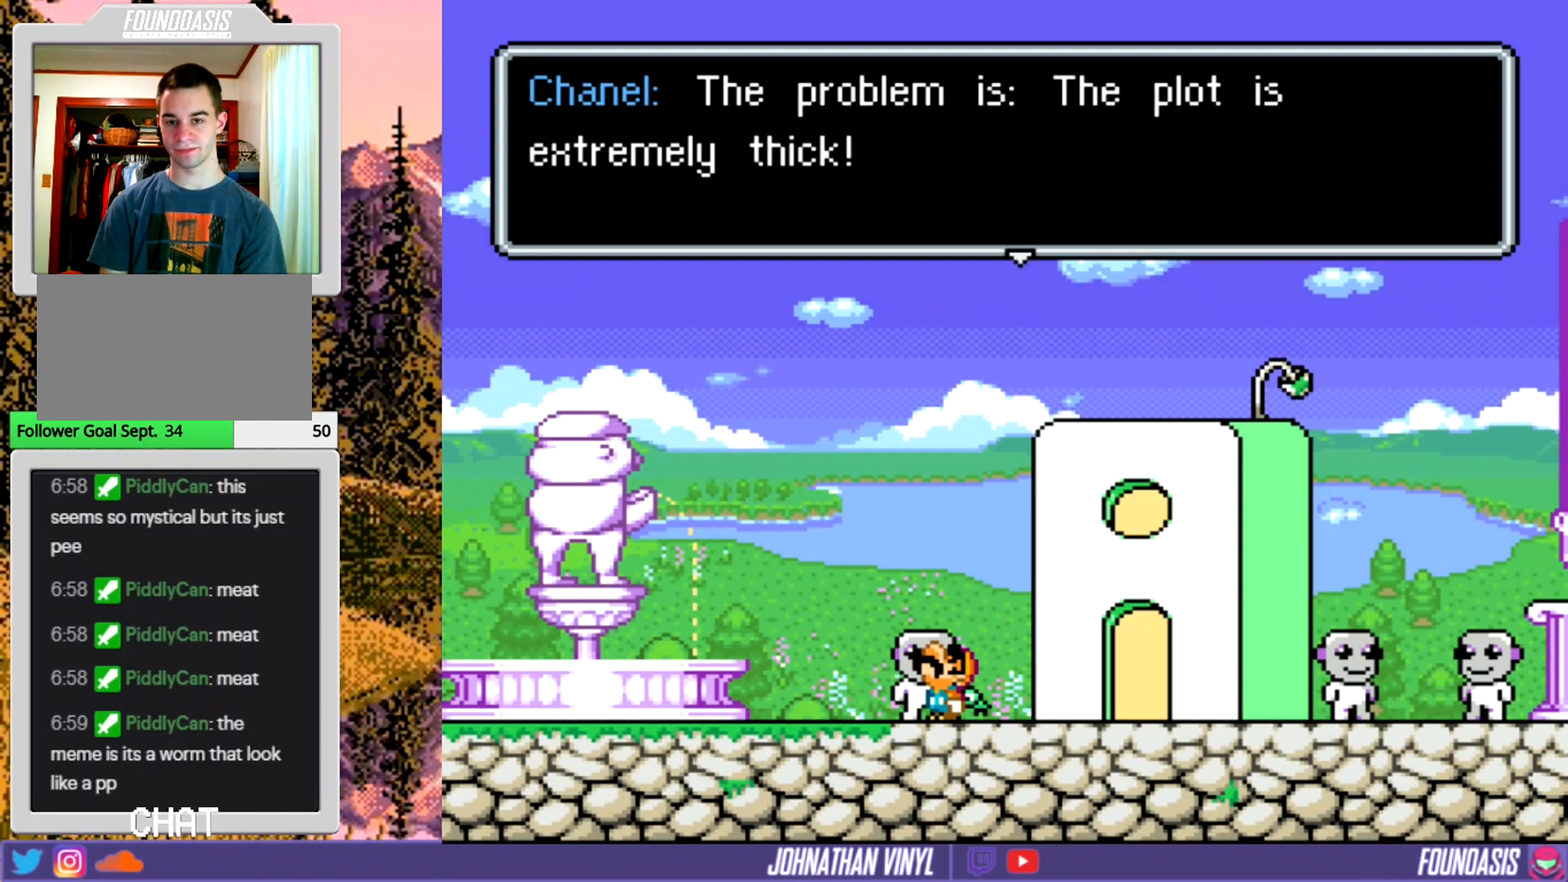
{"buttons": [], "events": []}
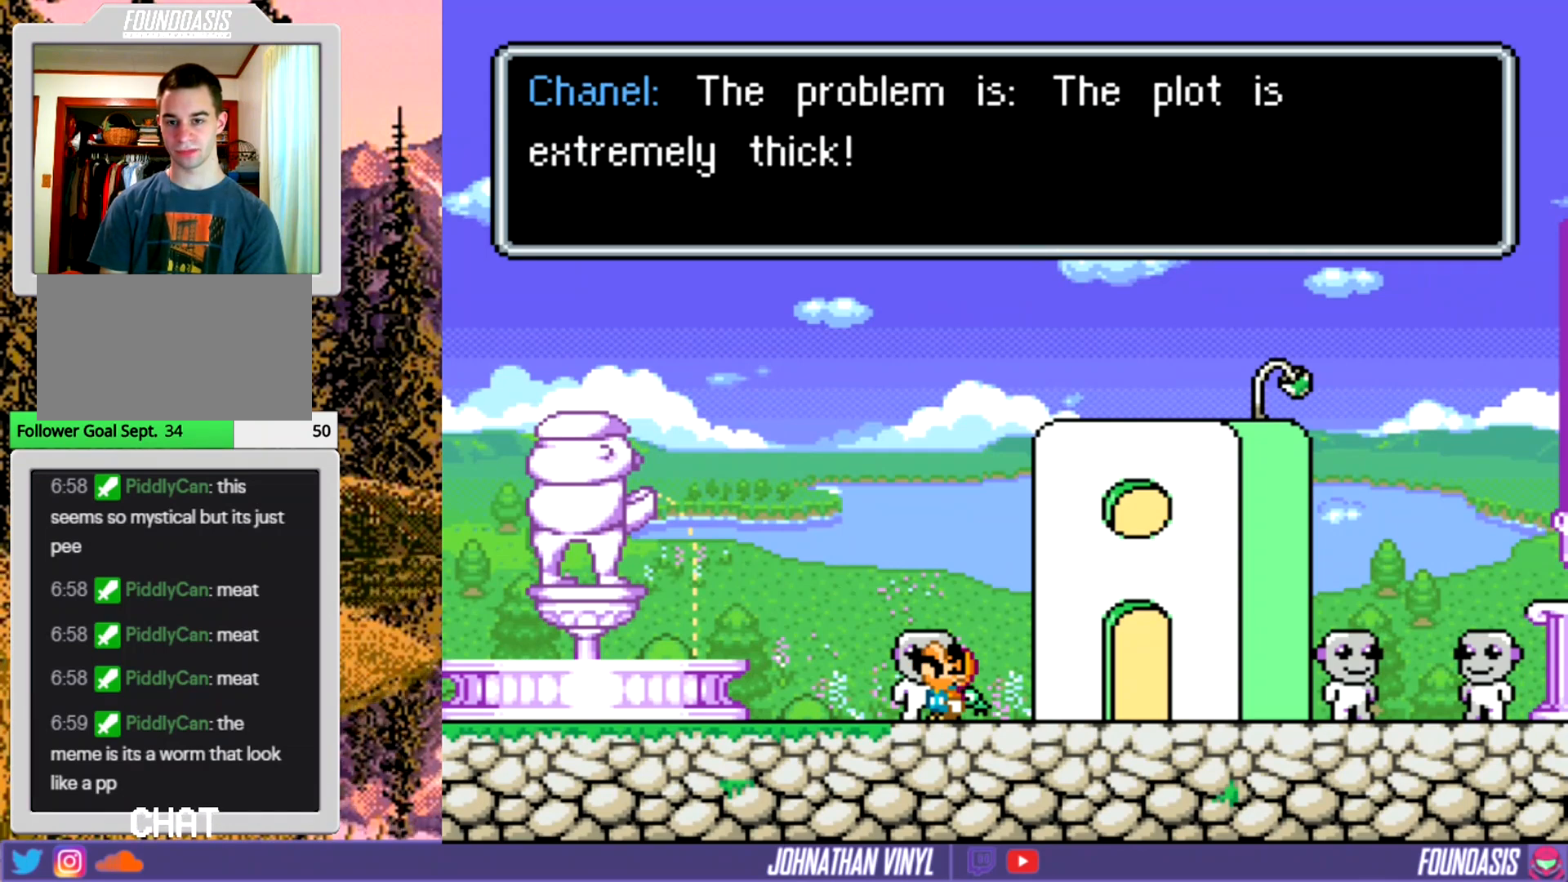
{"buttons": ["B"], "events": [[467, "B", "down"]]}
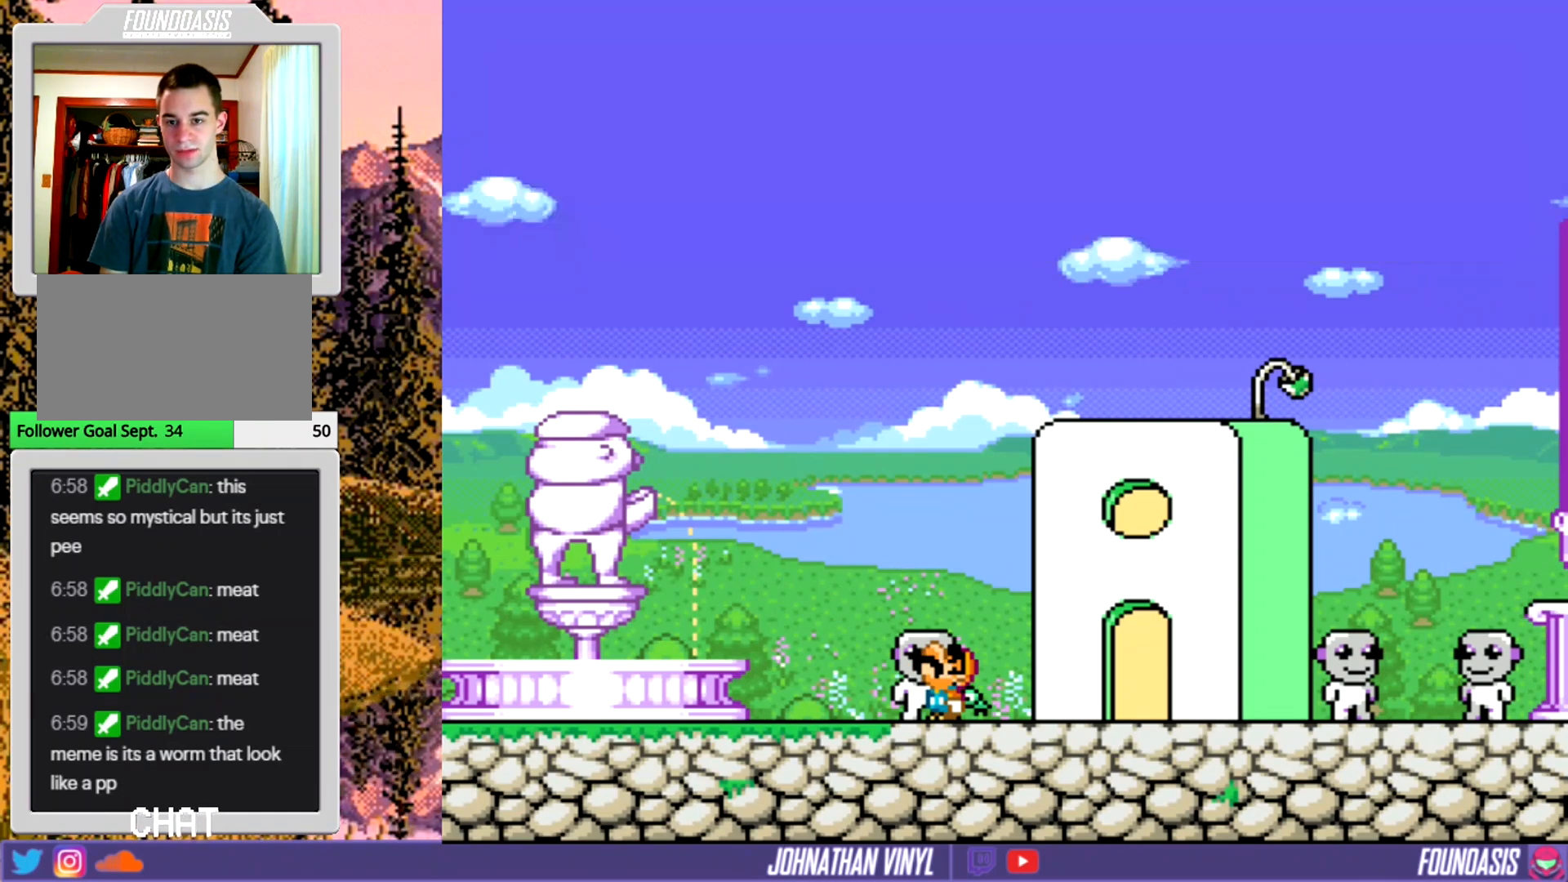
{"buttons": ["Y"], "events": [[67, "B", "up"], [300, "Y", "down"]]}
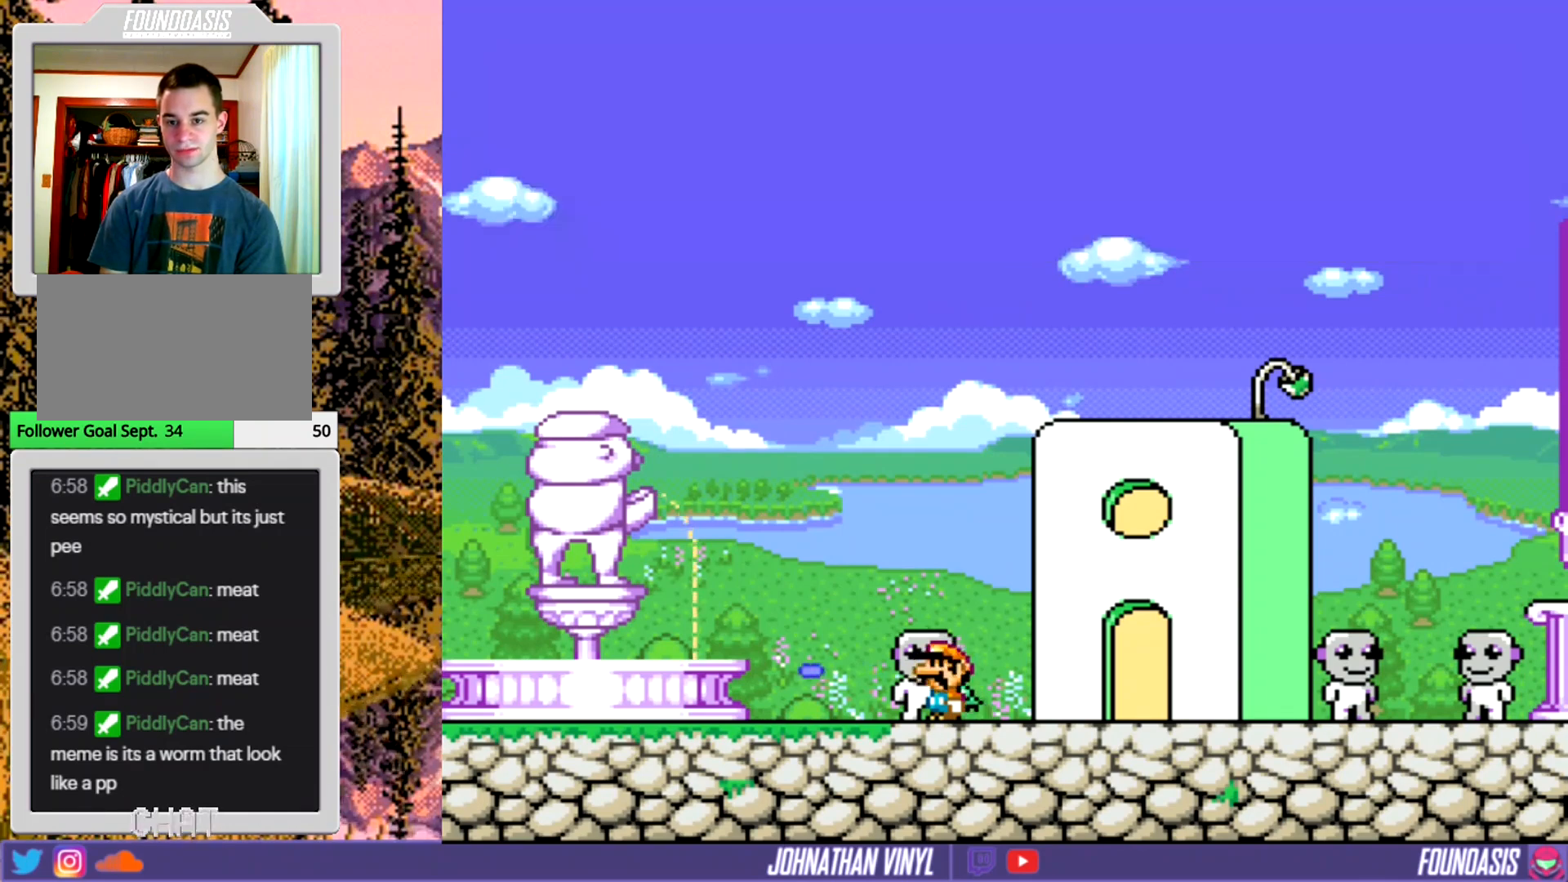
{"buttons": ["Y"], "events": [[33, "DPAD_LEFT", "down"], [167, "B", "down"], [333, "B", "up"], [400, "DPAD_LEFT", "up"]]}
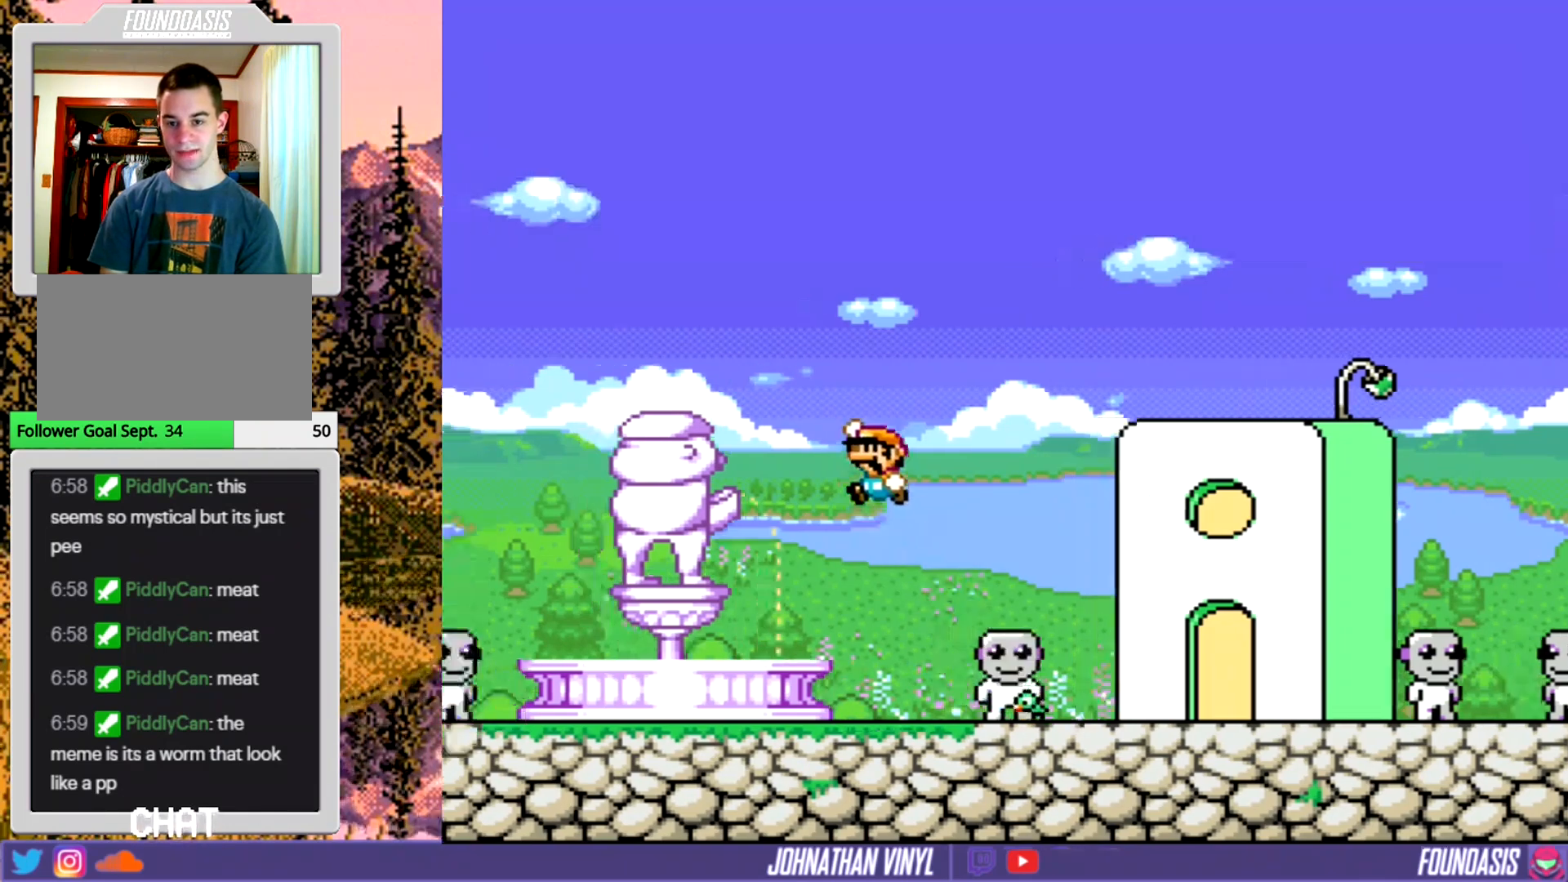
{"buttons": ["Y"], "events": [[33, "DPAD_RIGHT", "down"], [233, "DPAD_RIGHT", "up"], [400, "DPAD_LEFT", "down"], [467, "DPAD_LEFT", "up"]]}
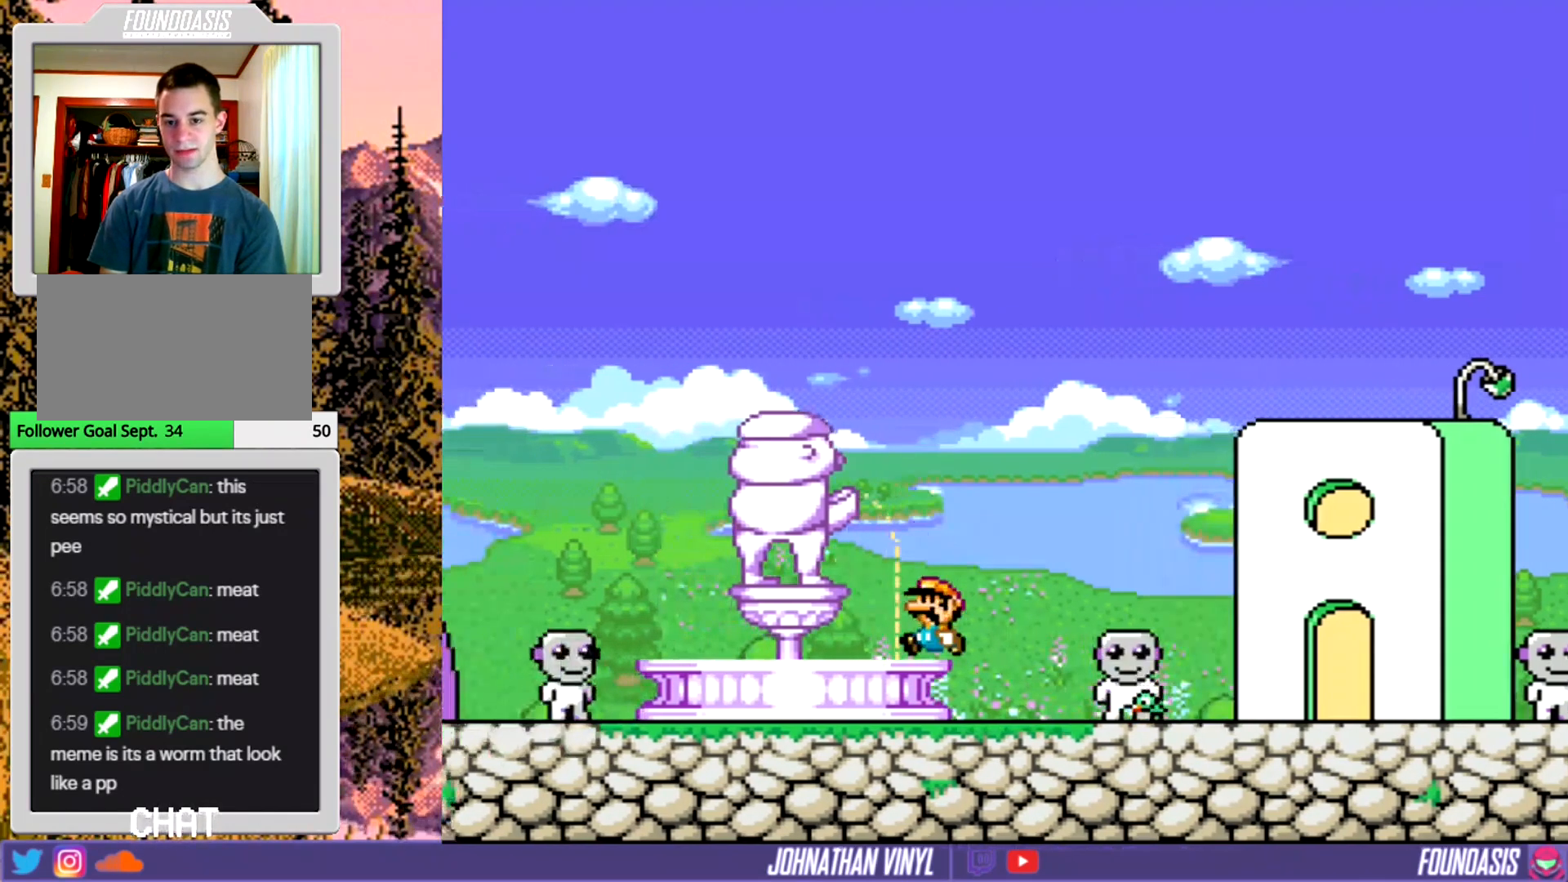
{"buttons": ["B", "Y"], "events": [[500, "B", "down"]]}
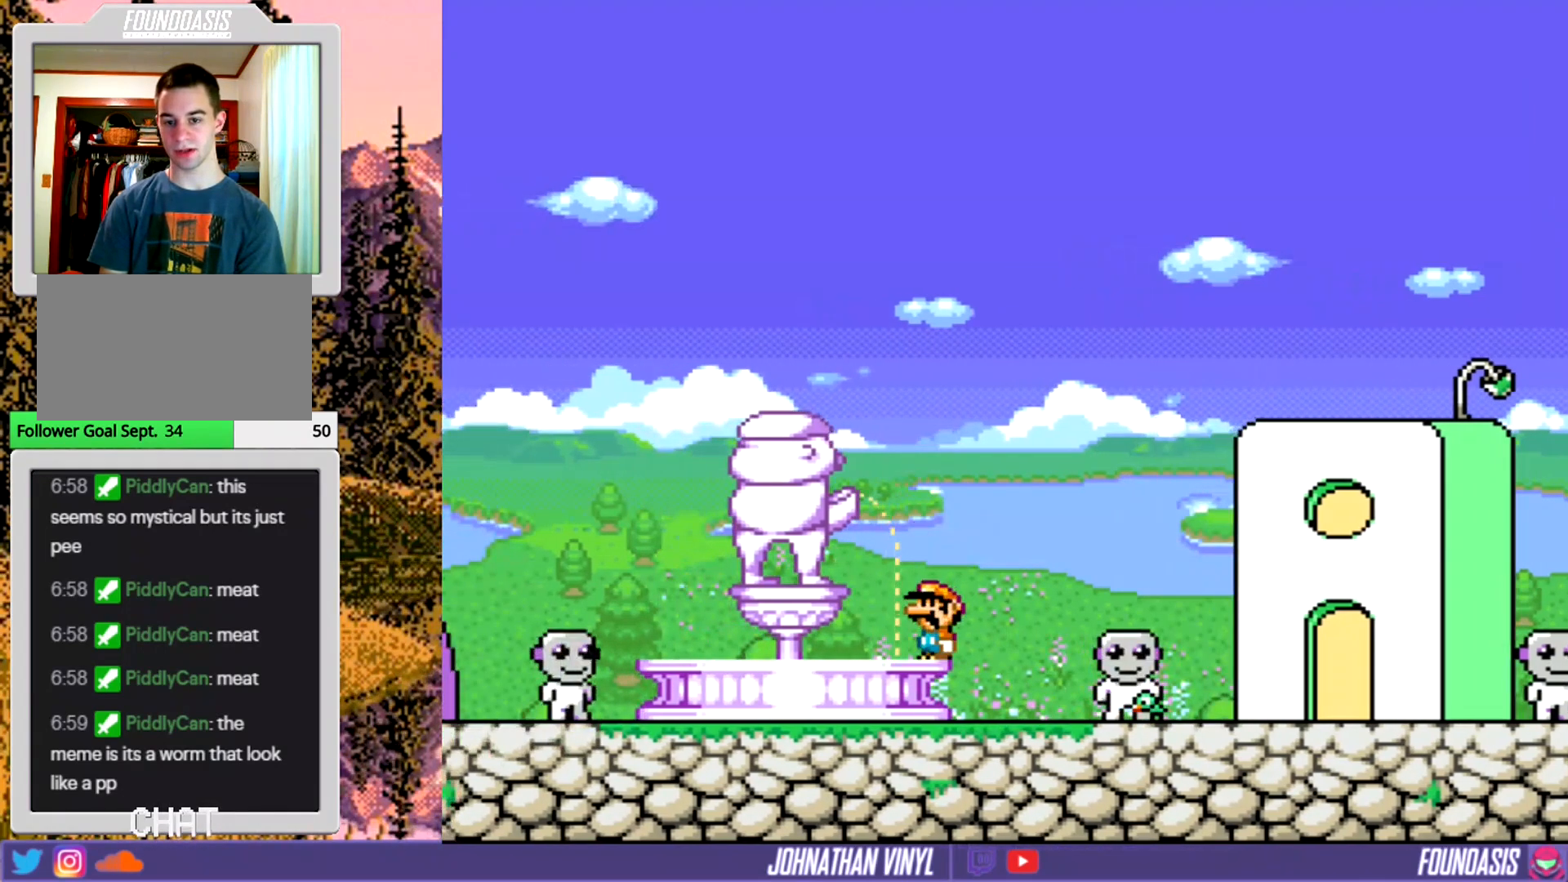
{"buttons": ["Y"], "events": [[67, "B", "up"]]}
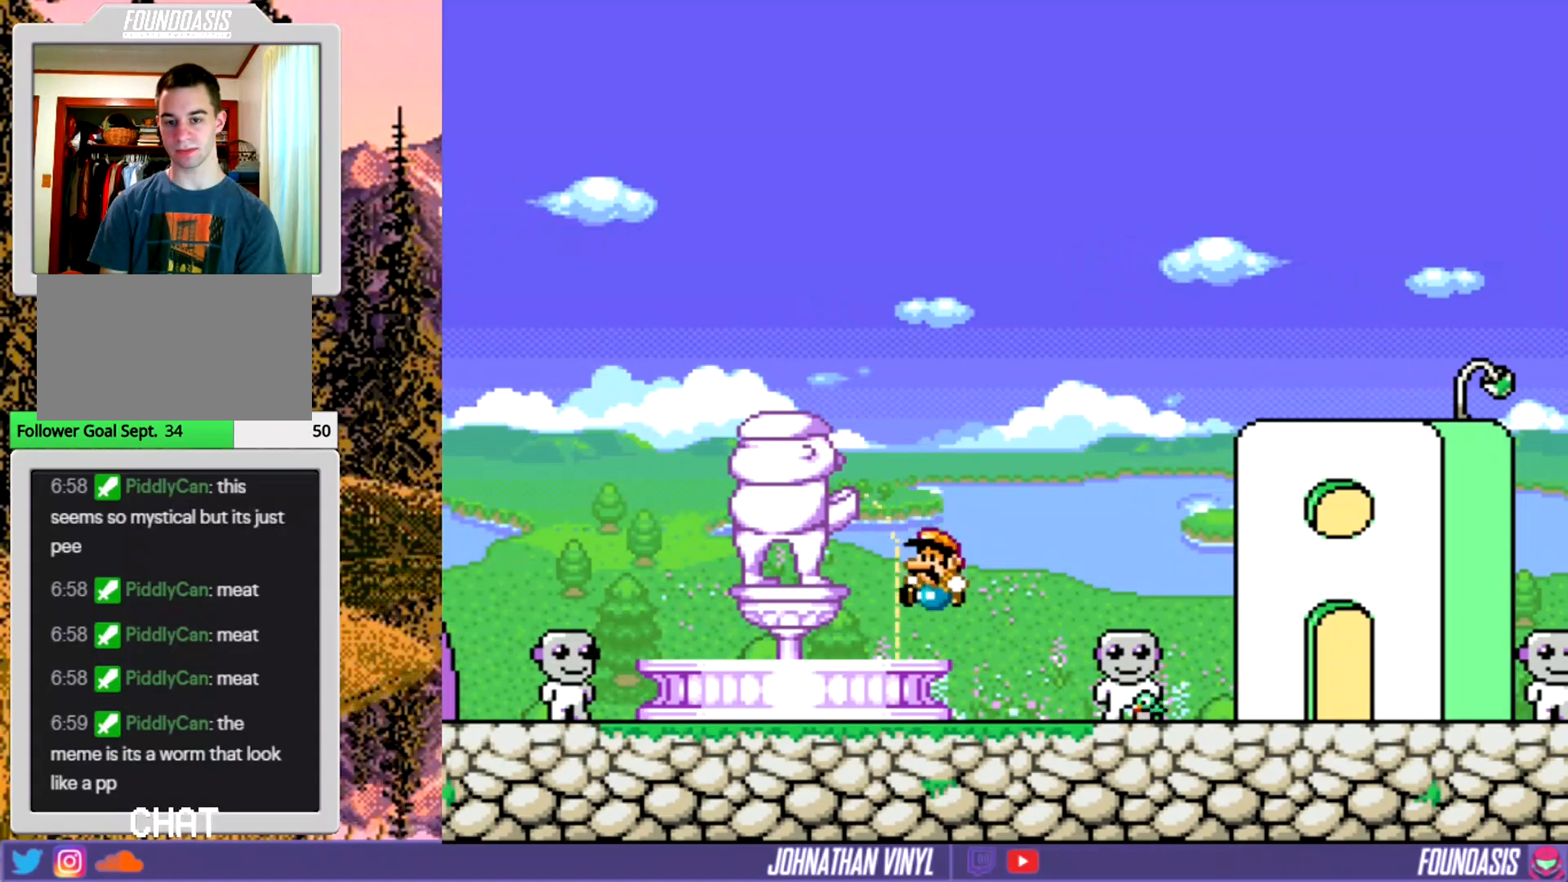
{"buttons": ["Y"], "events": [[200, "B", "down"], [367, "B", "up"]]}
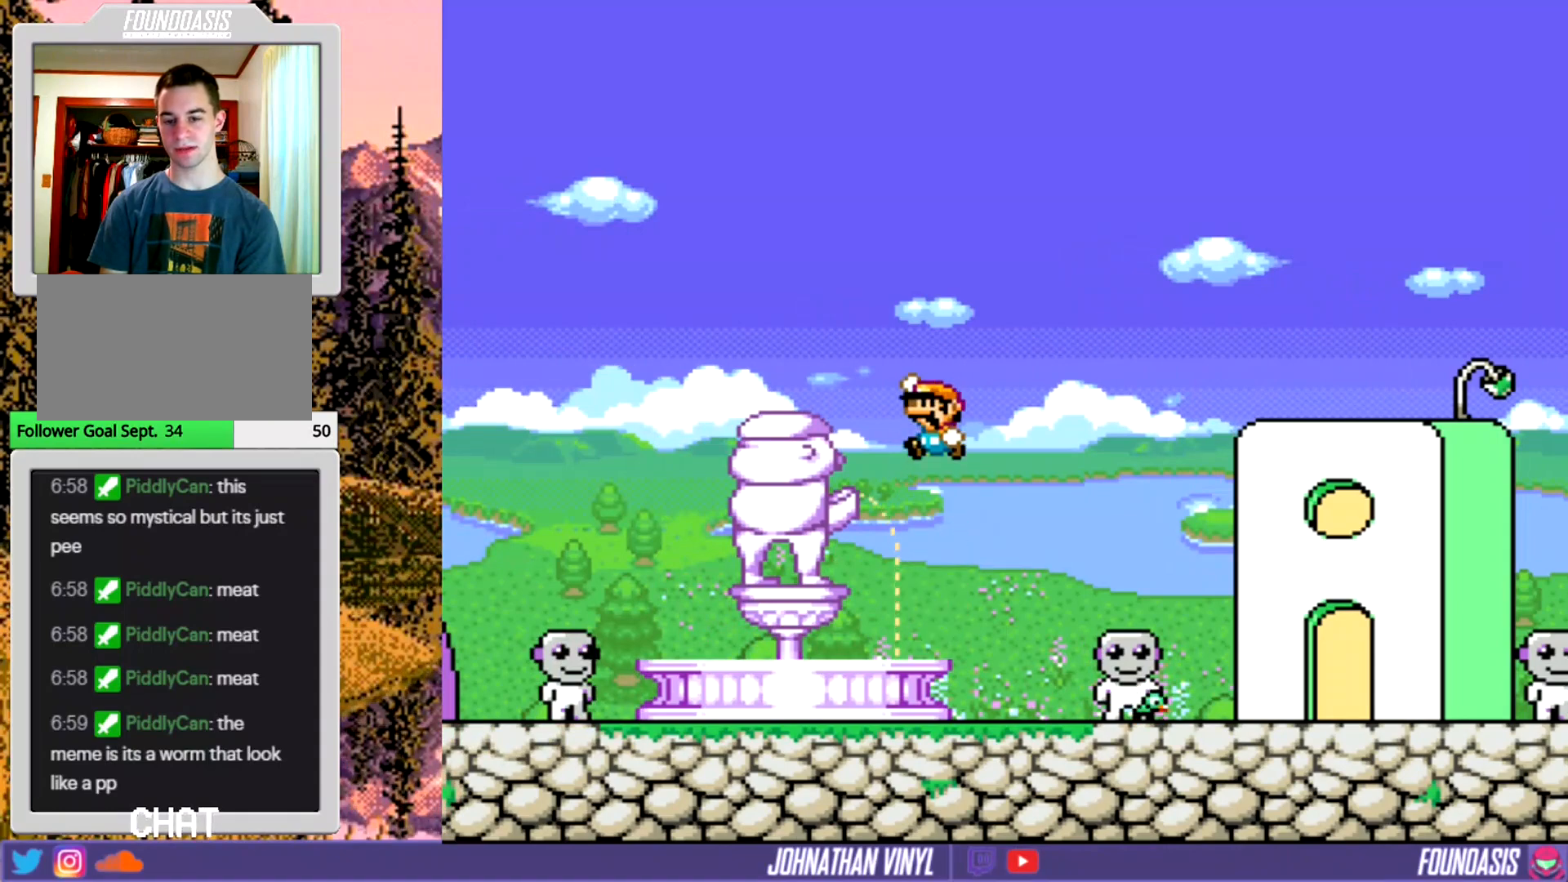
{"buttons": ["Y"], "events": [[100, "Y", "up"], [200, "Y", "down"], [333, "Y", "up"], [400, "Y", "down"]]}